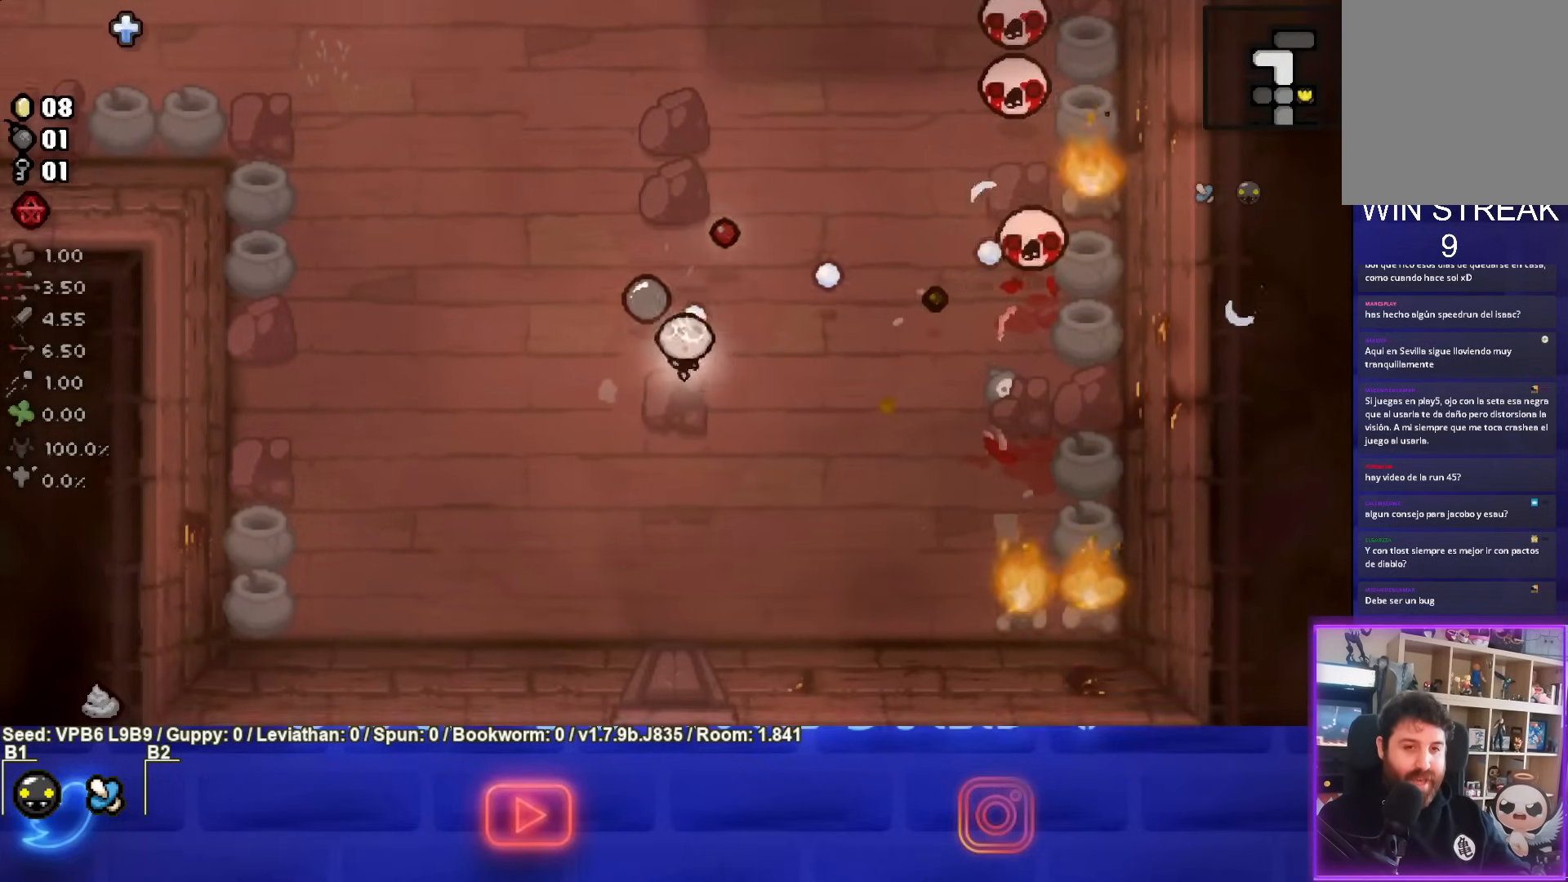
Gameplay with a controller (PlayStation layout); each line is a JSON object with the inputs held at the frame after it. "events" lists button and stick changes between this image and that frame as [ms after this image, input, new state], when the widget could be followed in between. Not read: L3 R3 right_stick.
{"buttons": [], "left_stick": "right", "events": [[300, "left_stick", "center"], [433, "left_stick", "right"], [467, "TRIANGLE", "up"]]}
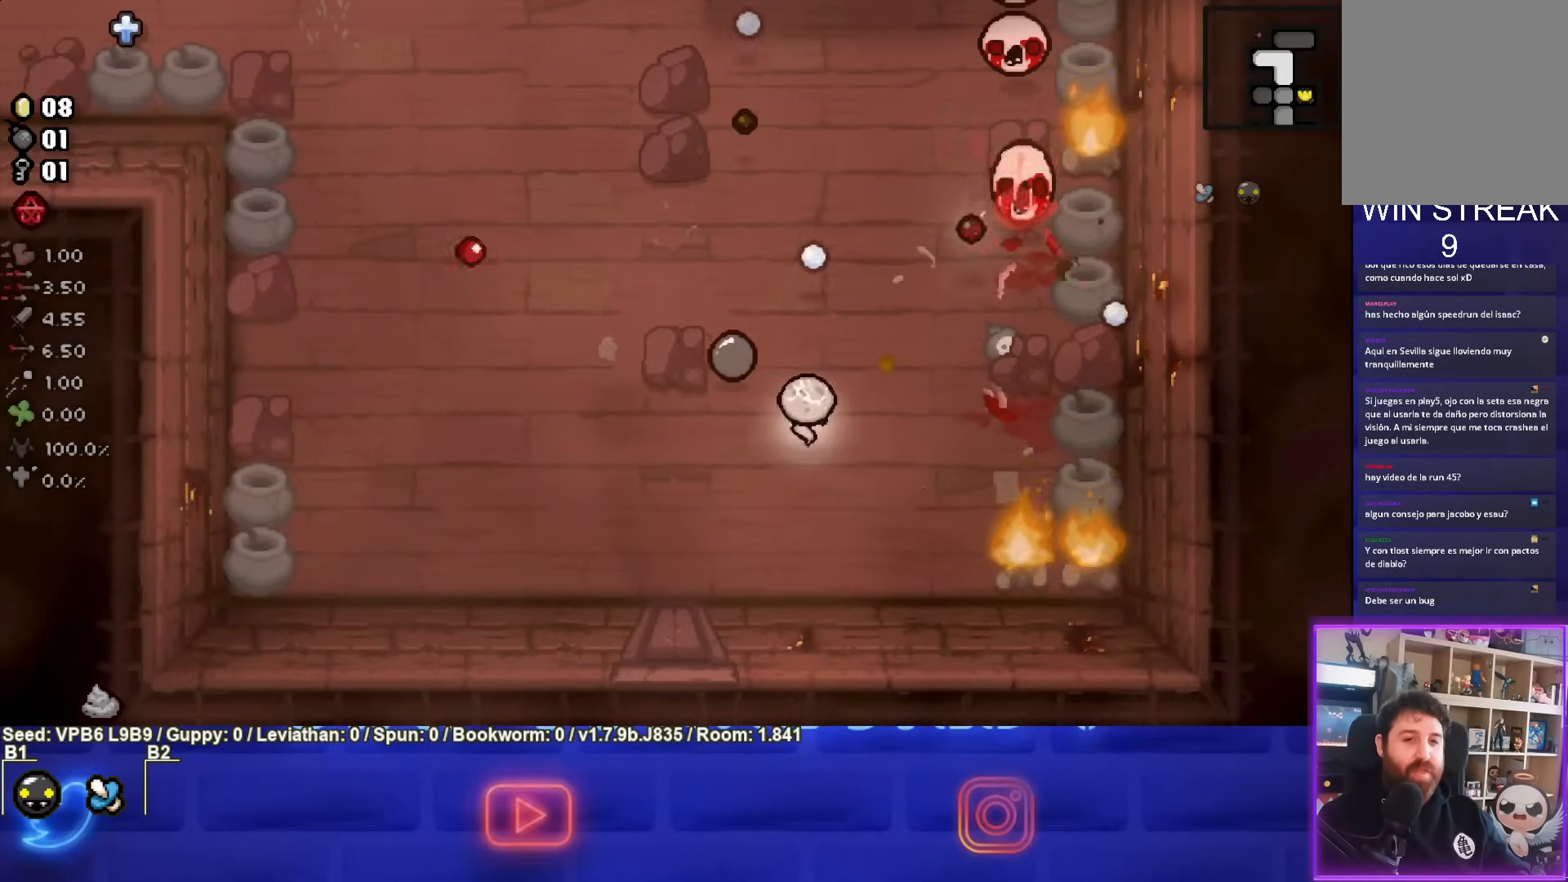
{"buttons": ["CIRCLE"], "left_stick": "center", "events": [[50, "TRIANGLE", "down"], [67, "left_stick", "down"], [183, "TRIANGLE", "up"], [250, "CIRCLE", "down"], [267, "left_stick", "down-right"], [400, "left_stick", "center"]]}
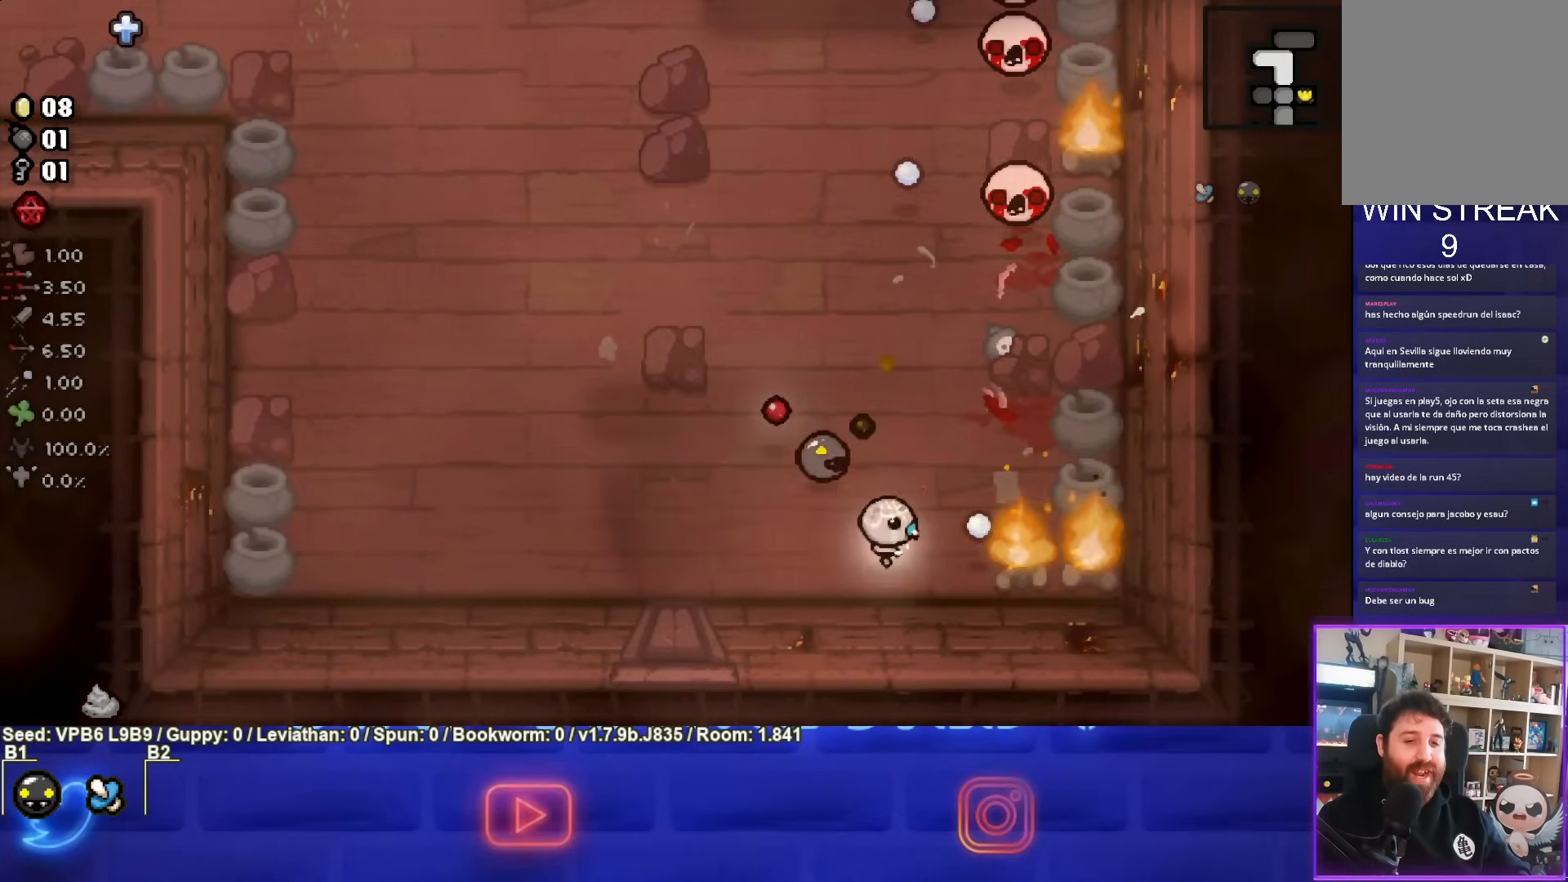
{"buttons": ["CIRCLE"], "left_stick": "center", "events": []}
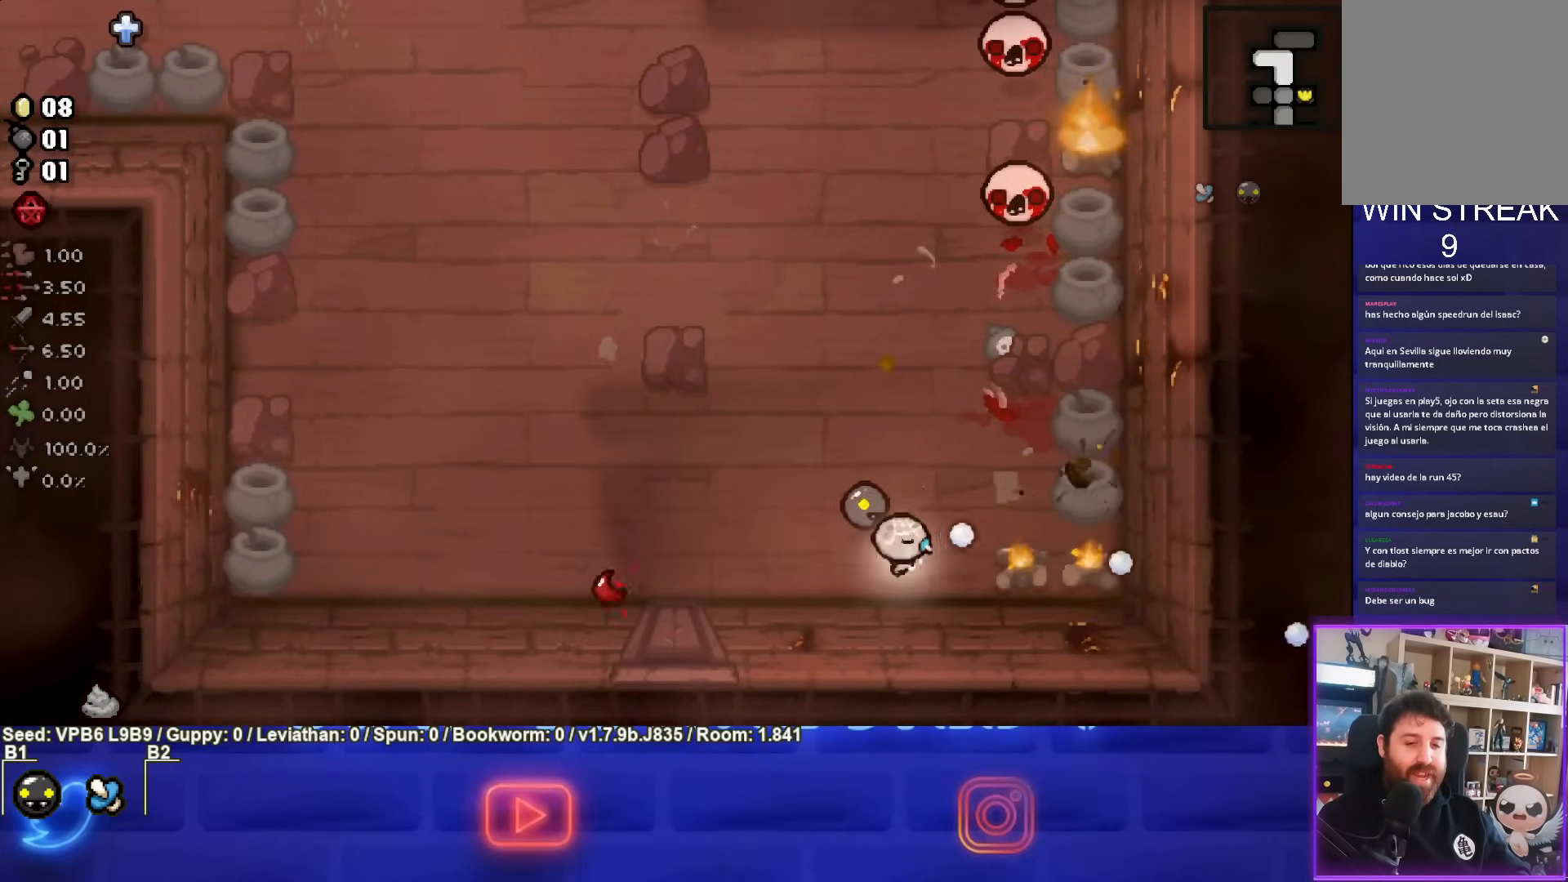
{"buttons": ["TRIANGLE"], "left_stick": "right", "events": [[33, "left_stick", "left"], [167, "left_stick", "center"], [417, "TRIANGLE", "down"], [467, "CIRCLE", "up"], [467, "left_stick", "right"]]}
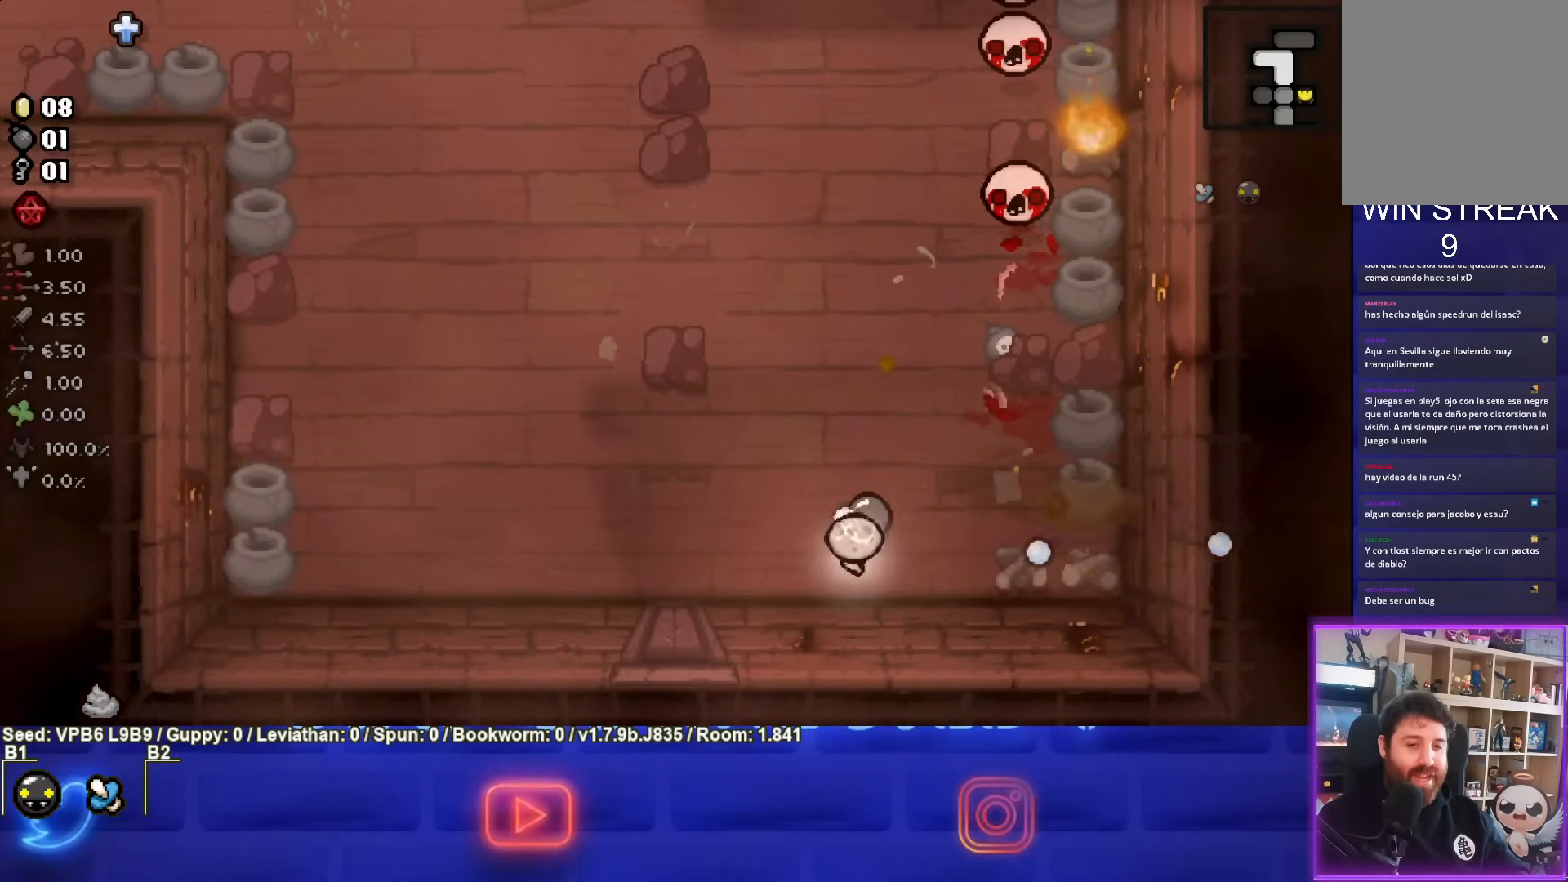
{"buttons": ["TRIANGLE"], "left_stick": "center", "events": [[133, "left_stick", "up-right"], [400, "left_stick", "center"]]}
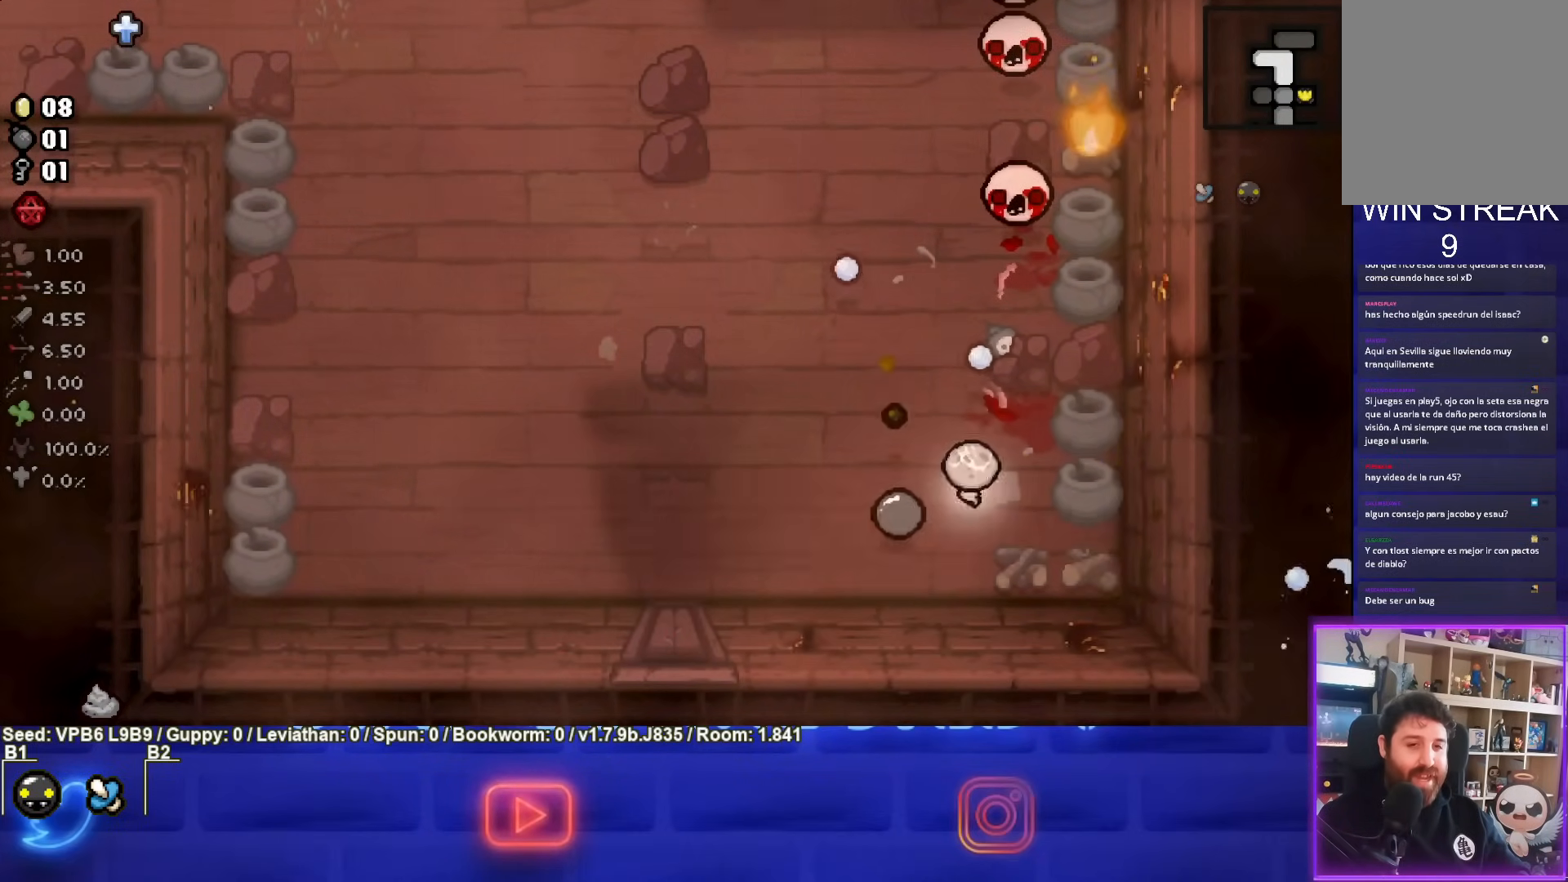
{"buttons": ["TRIANGLE"], "left_stick": "center", "events": [[33, "left_stick", "right"], [233, "left_stick", "down"], [283, "left_stick", "center"]]}
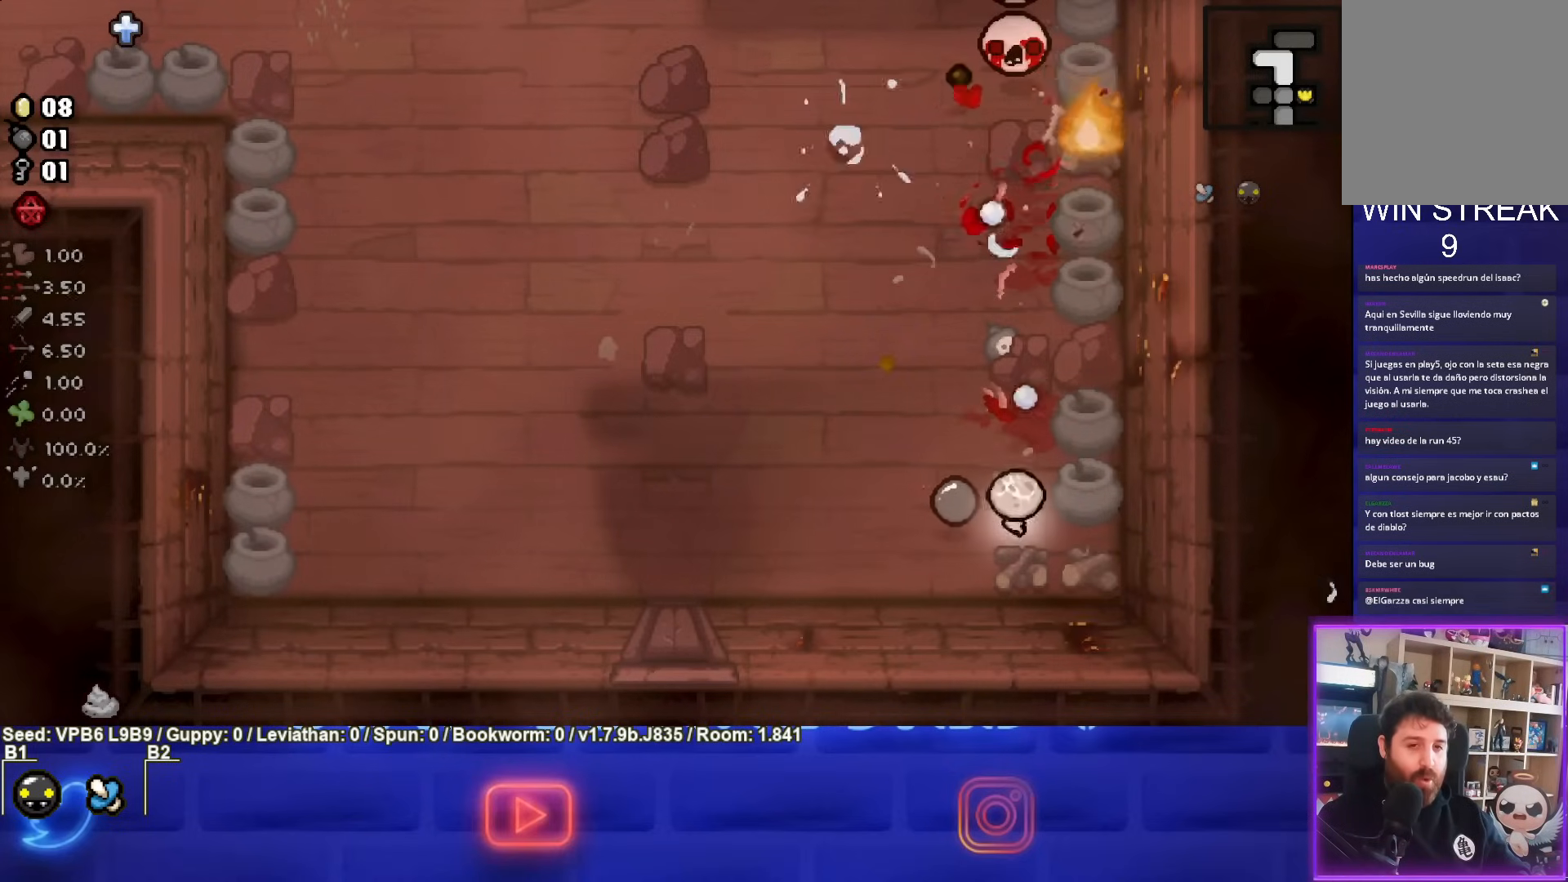
{"buttons": ["TRIANGLE"], "left_stick": "up", "events": [[100, "left_stick", "up"]]}
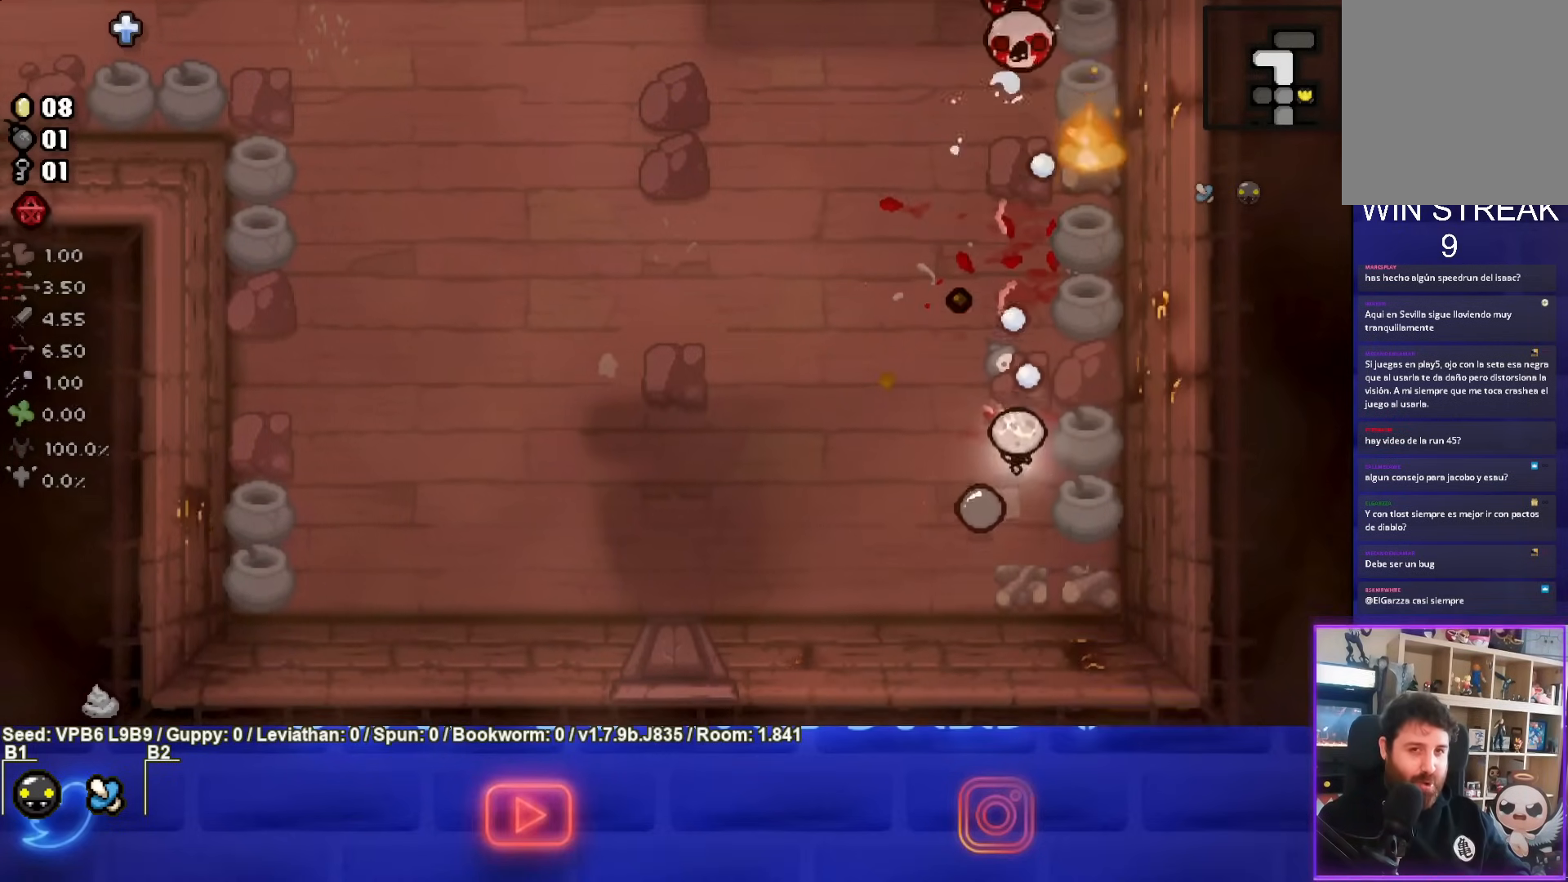
{"buttons": ["TRIANGLE"], "left_stick": "center", "events": [[383, "left_stick", "center"]]}
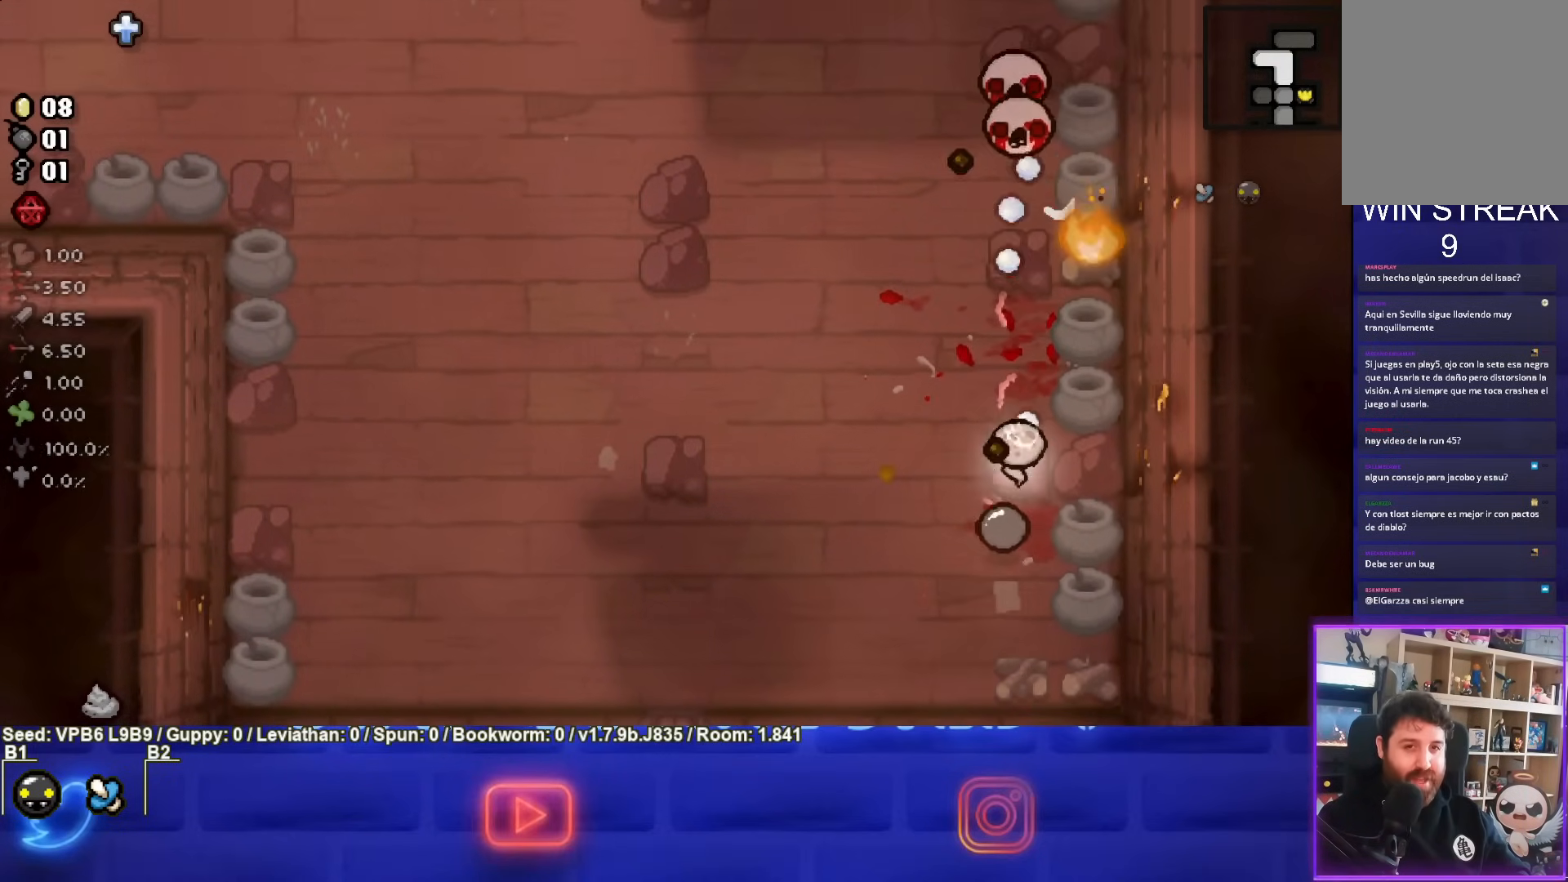
{"buttons": ["TRIANGLE"], "left_stick": "center", "events": [[183, "left_stick", "up"], [333, "left_stick", "center"]]}
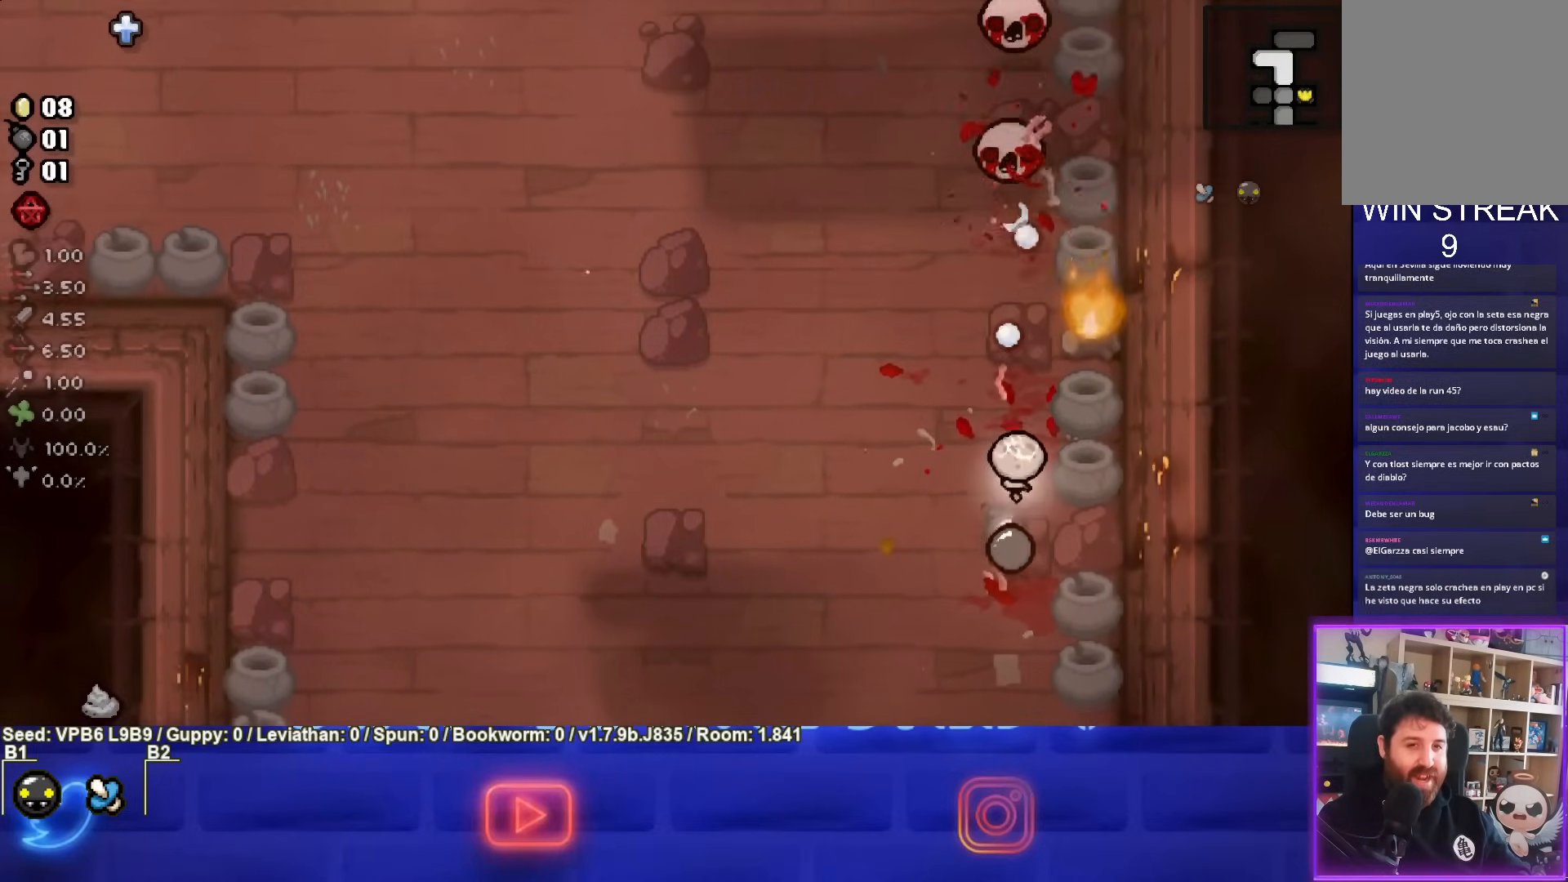
{"buttons": ["TRIANGLE"], "left_stick": "center", "events": [[233, "left_stick", "up"], [350, "left_stick", "center"]]}
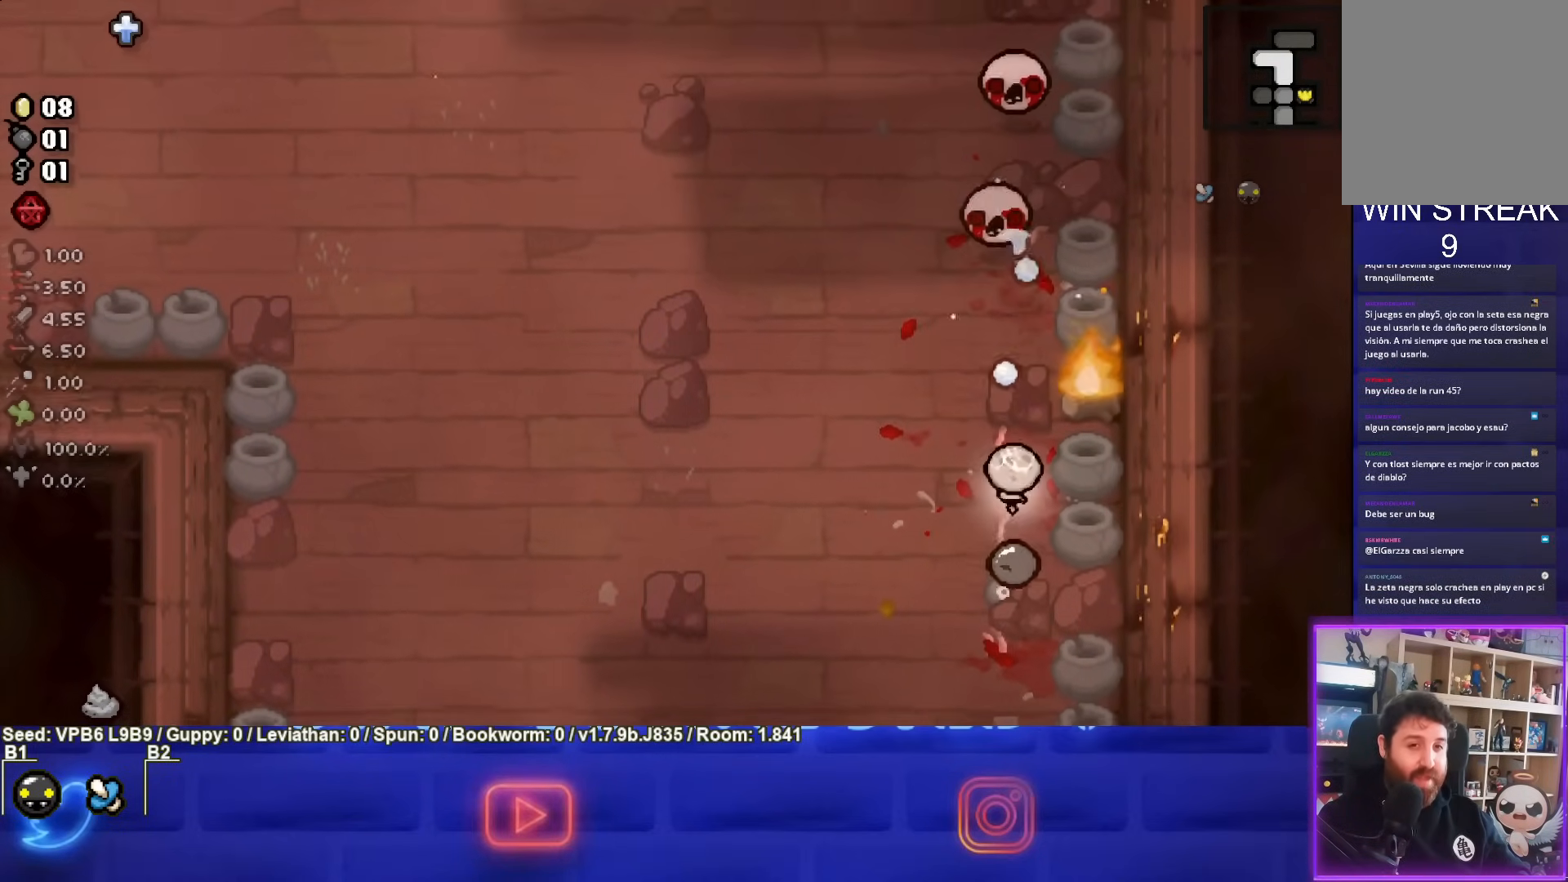
{"buttons": ["TRIANGLE"], "left_stick": "center", "events": []}
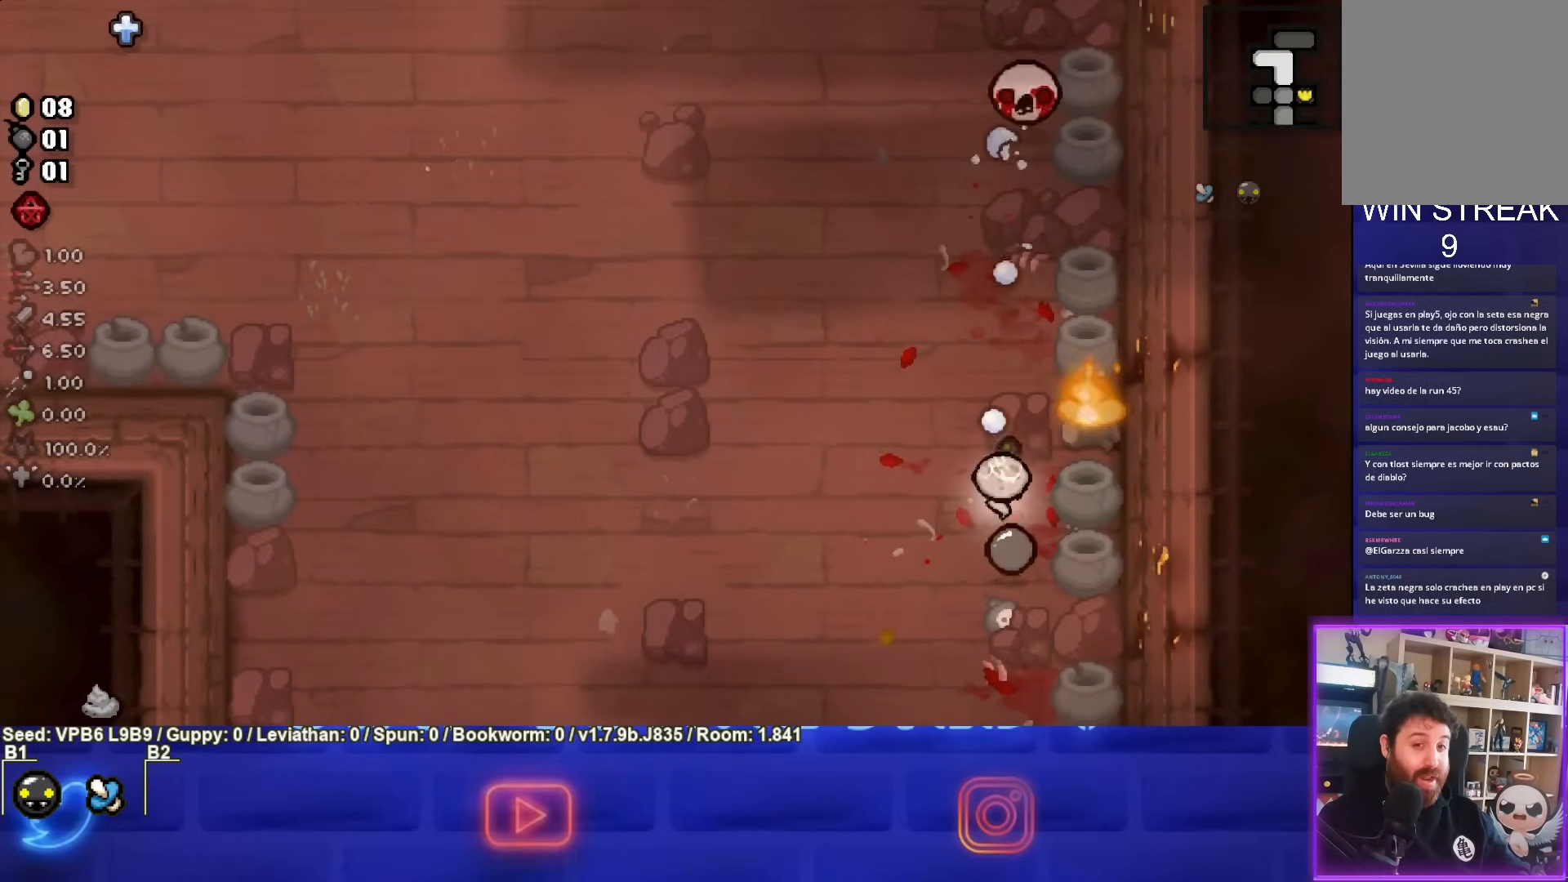
{"buttons": ["TRIANGLE"], "left_stick": "center"}
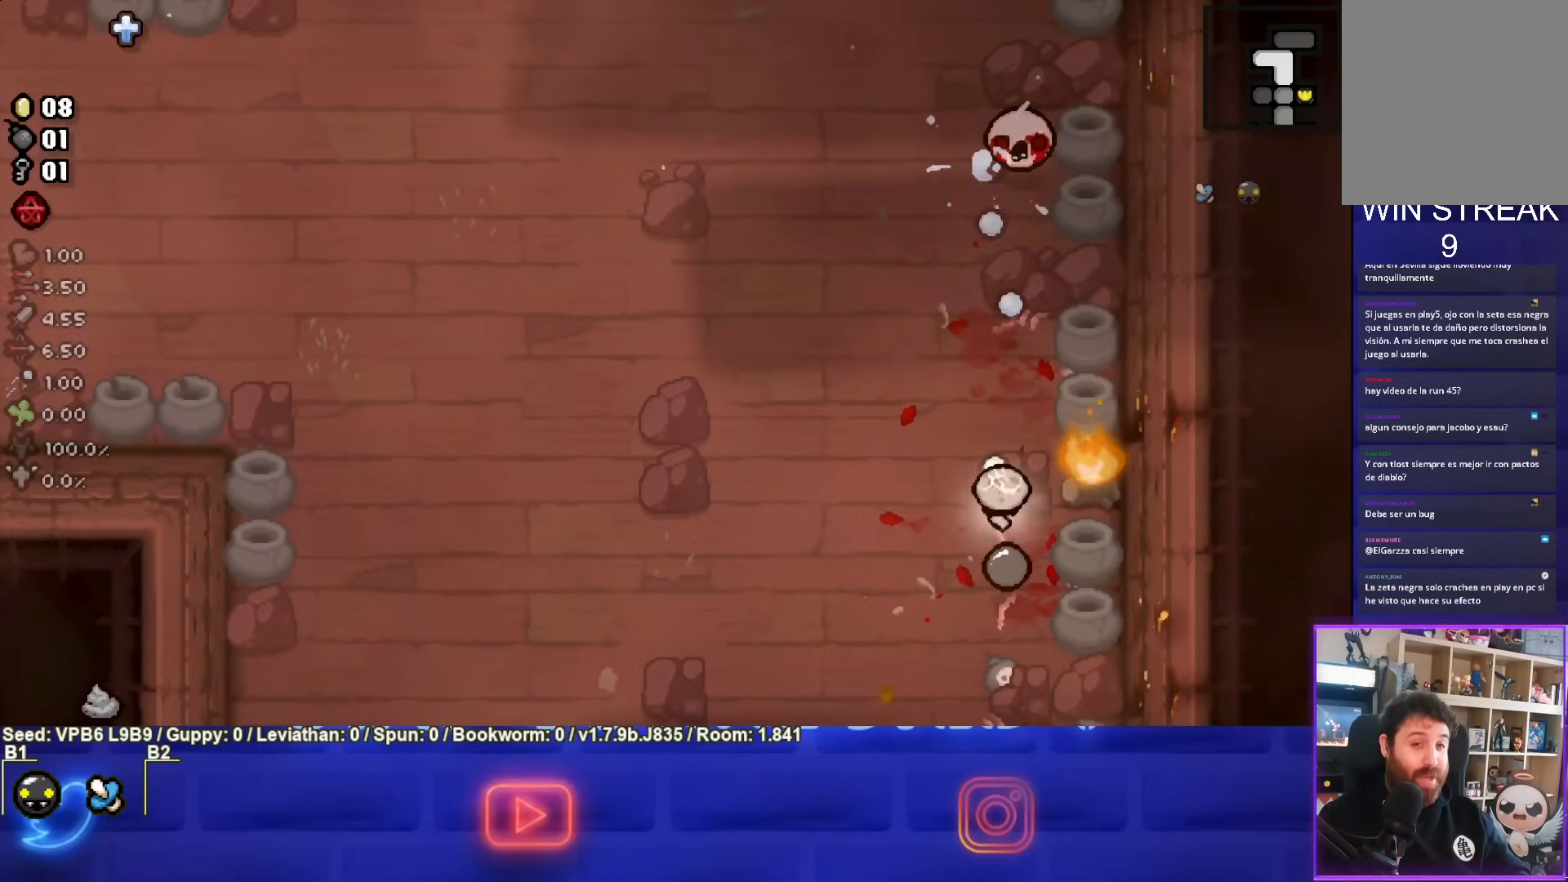
{"buttons": ["TRIANGLE"], "left_stick": "center", "events": []}
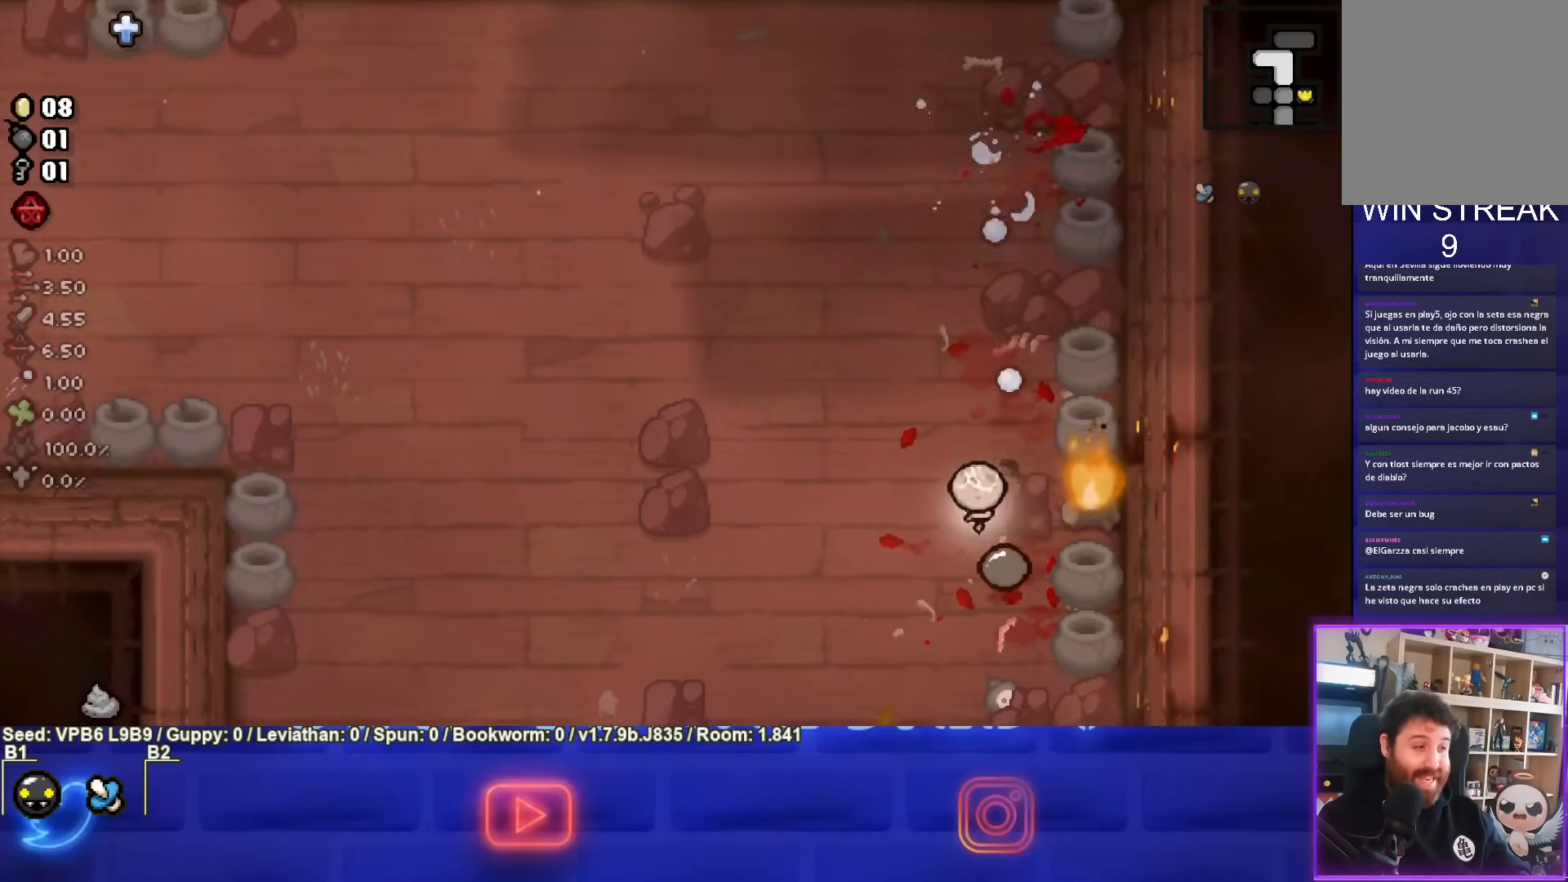
{"buttons": [], "left_stick": "down-left", "events": [[83, "left_stick", "down-left"], [100, "TRIANGLE", "up"], [233, "TRIANGLE", "down"], [467, "TRIANGLE", "up"]]}
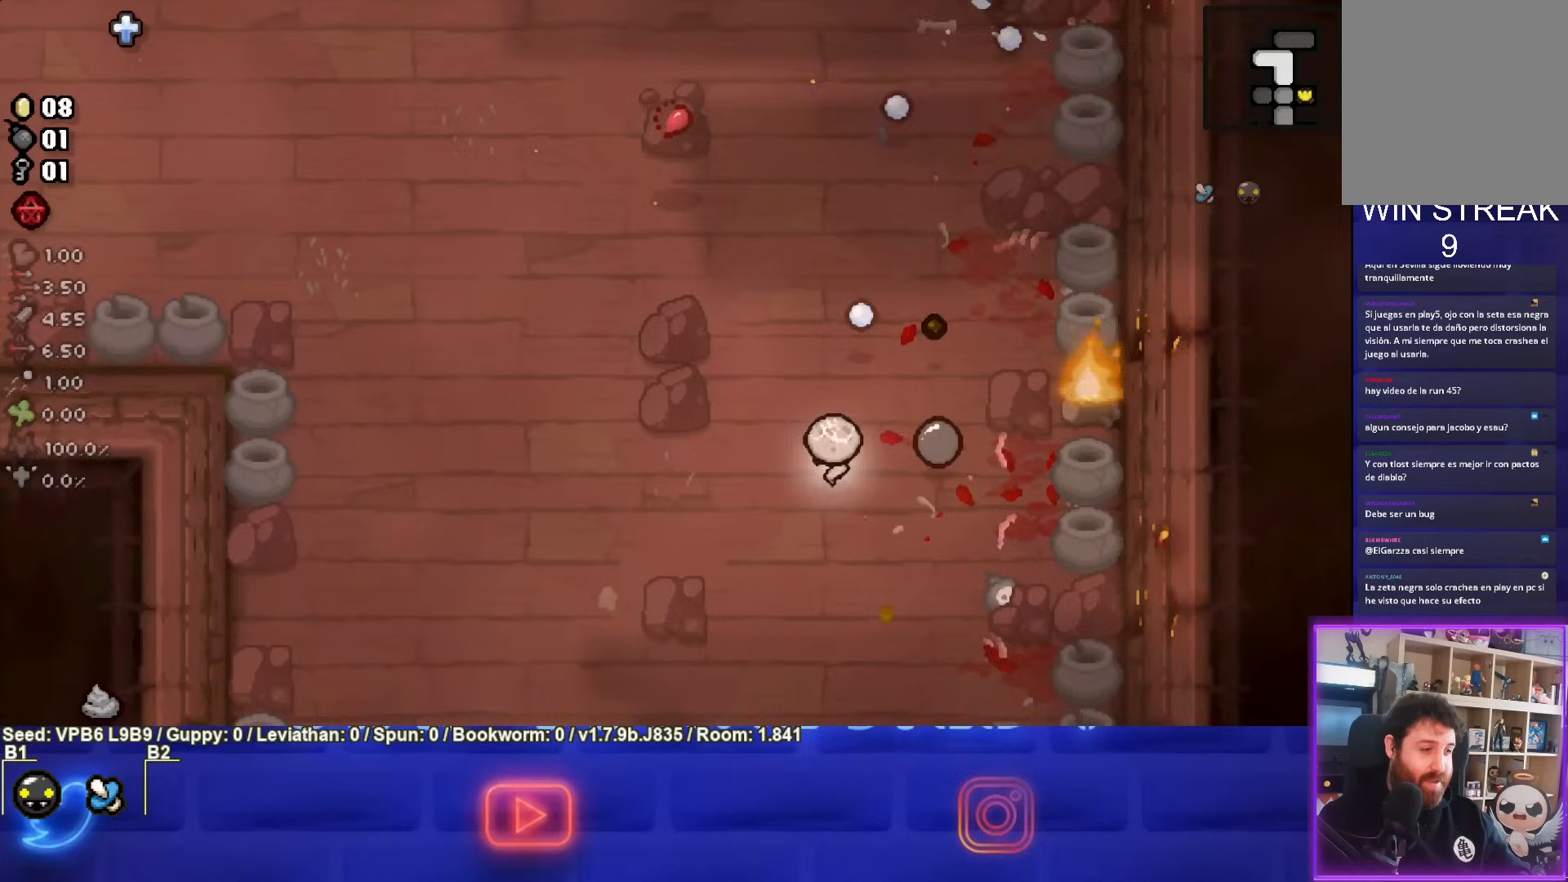
{"buttons": [], "left_stick": "left", "events": [[17, "left_stick", "center"], [350, "left_stick", "left"]]}
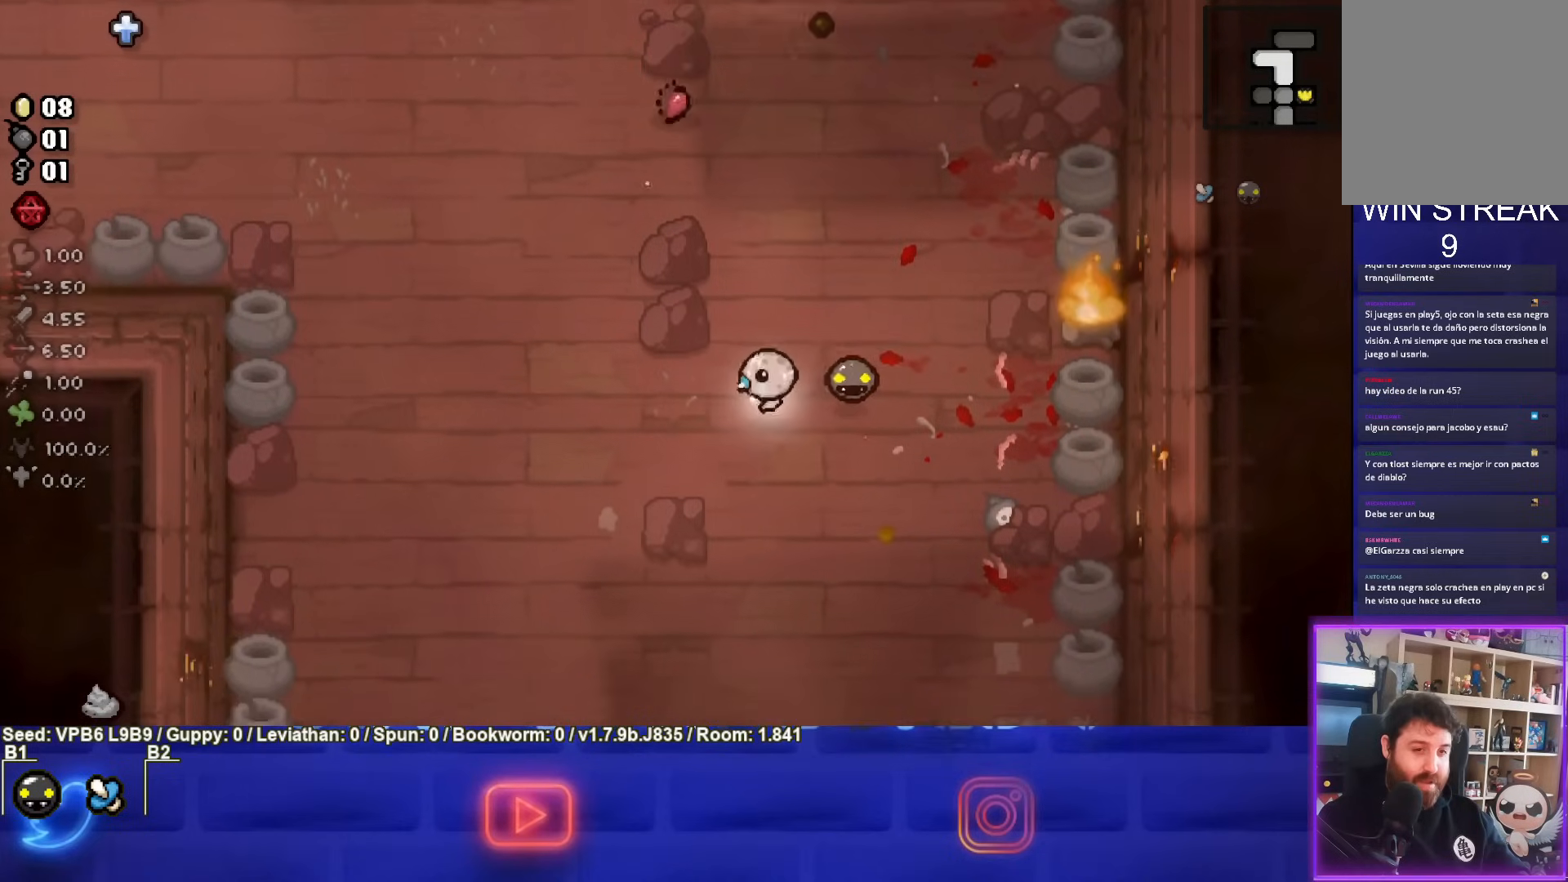
{"buttons": ["CIRCLE"], "left_stick": "left", "events": [[33, "left_stick", "center"], [117, "left_stick", "up"], [183, "left_stick", "center"], [433, "left_stick", "left"], [500, "CIRCLE", "down"]]}
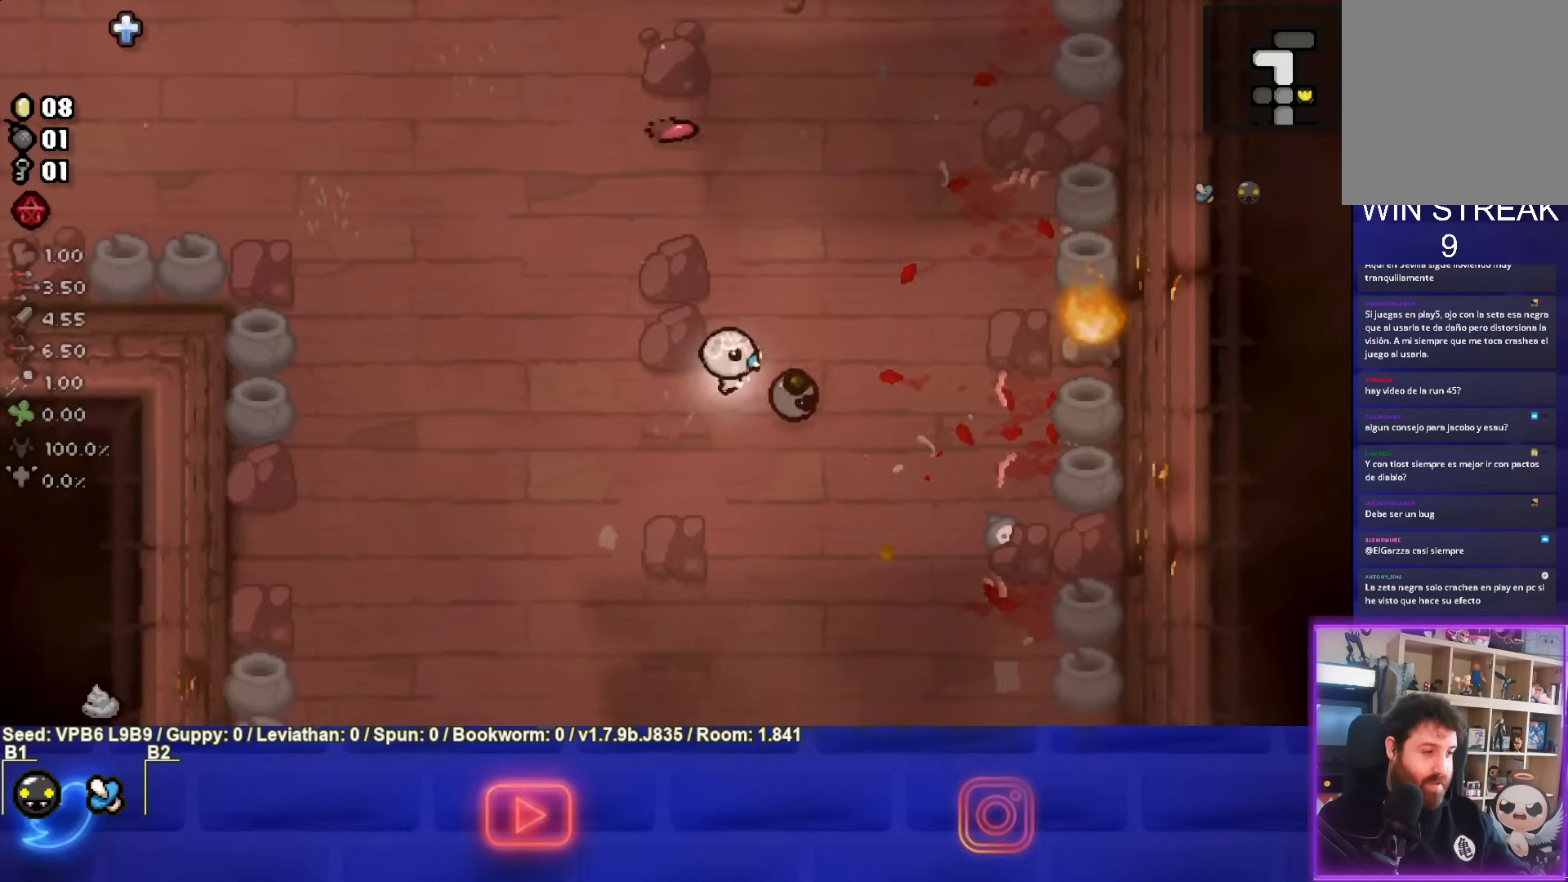
{"buttons": ["CIRCLE"], "left_stick": "left", "events": [[300, "left_stick", "center"], [433, "left_stick", "left"]]}
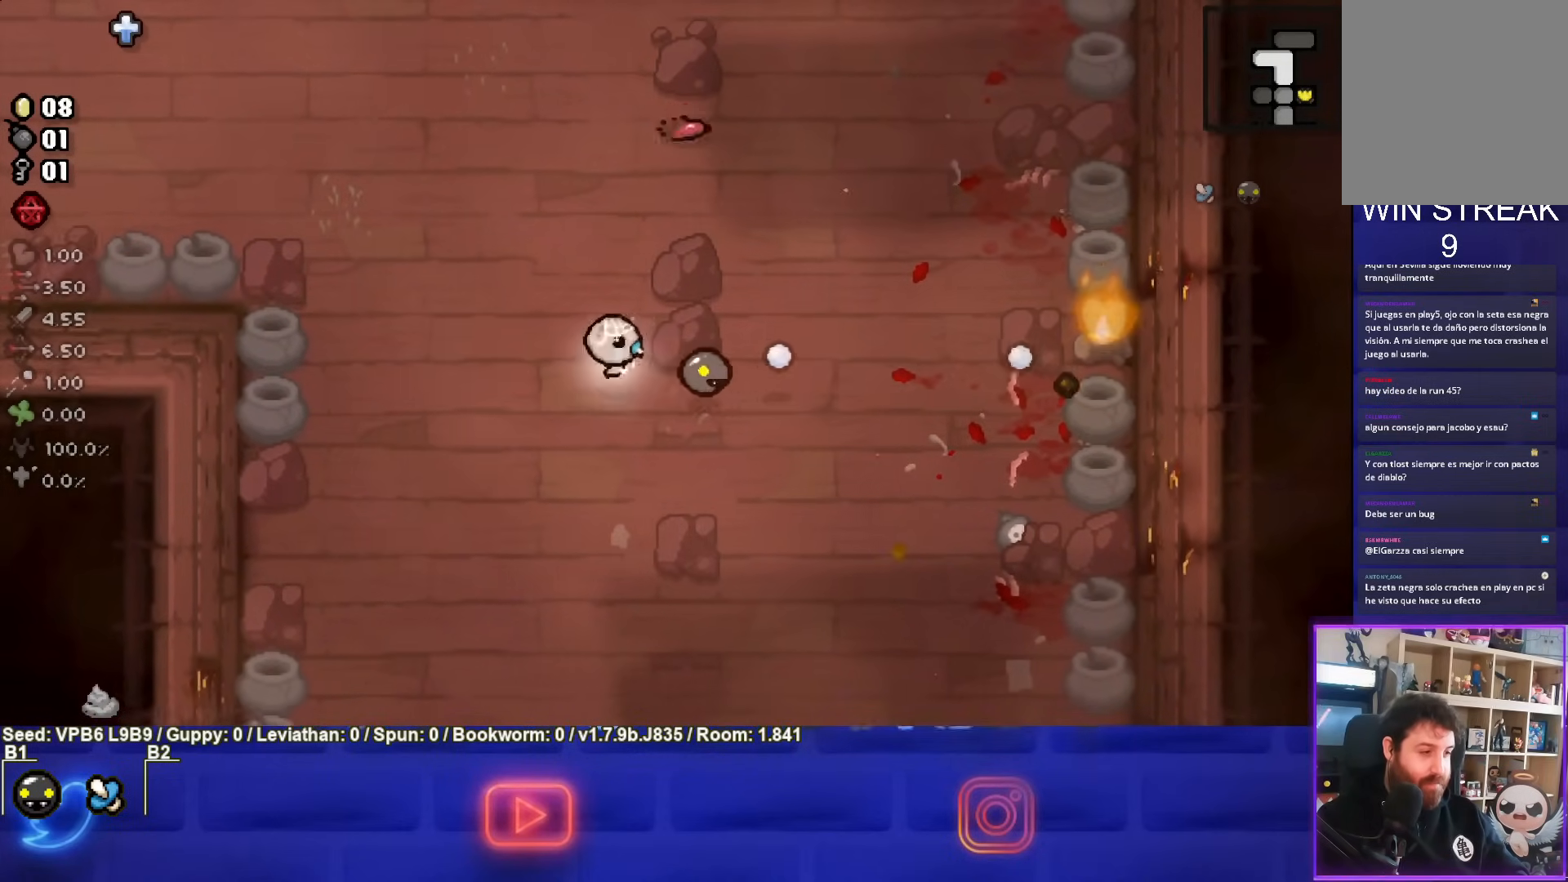
{"buttons": [], "left_stick": "center", "events": [[50, "left_stick", "center"], [133, "CIRCLE", "up"]]}
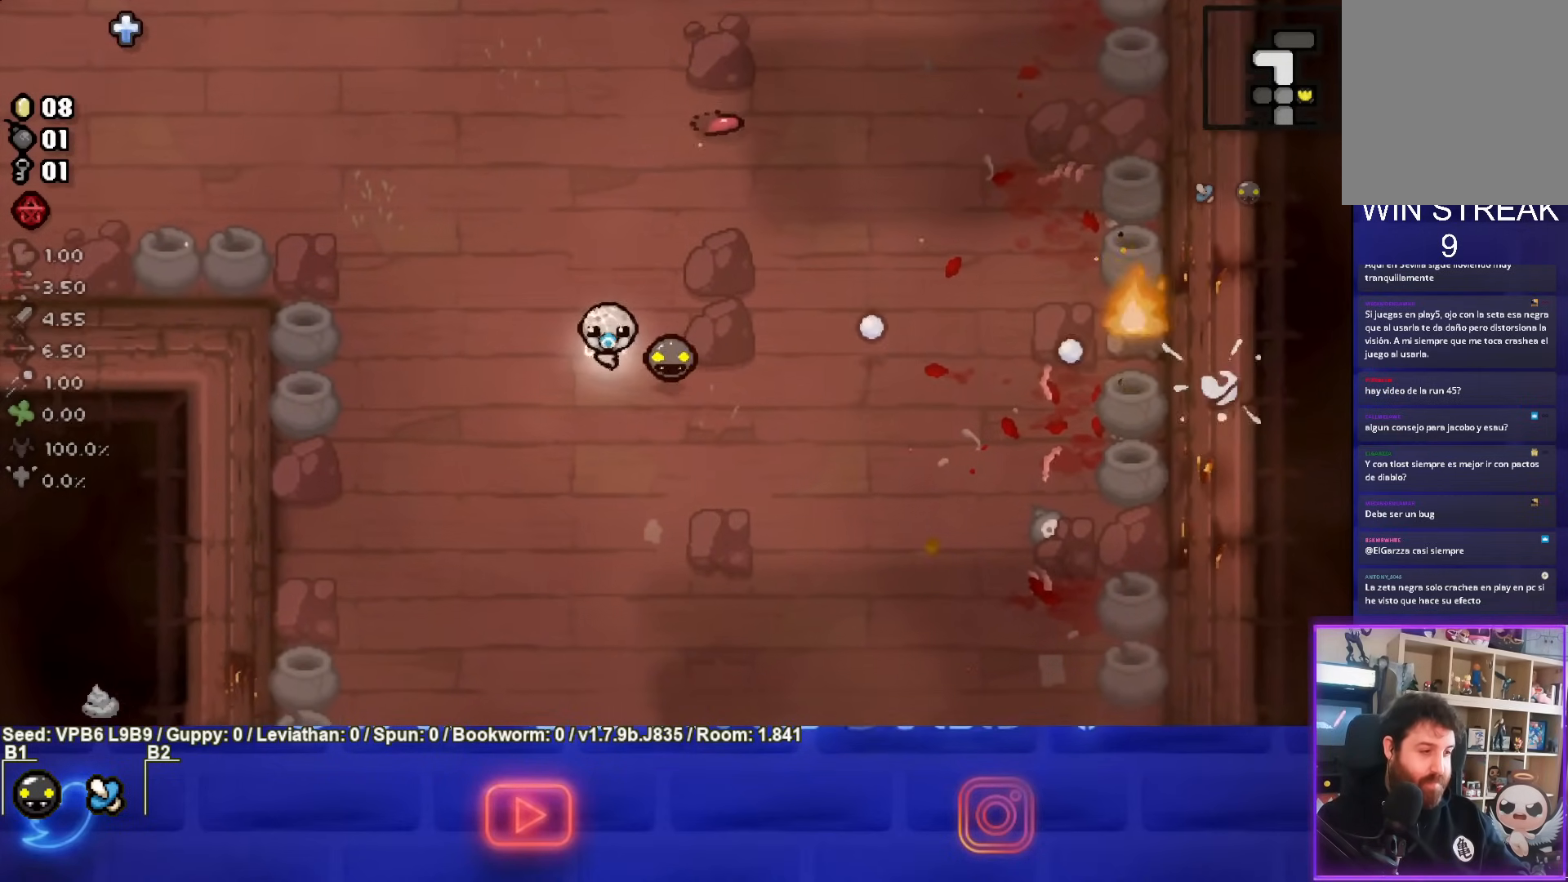
{"buttons": [], "left_stick": "center", "events": []}
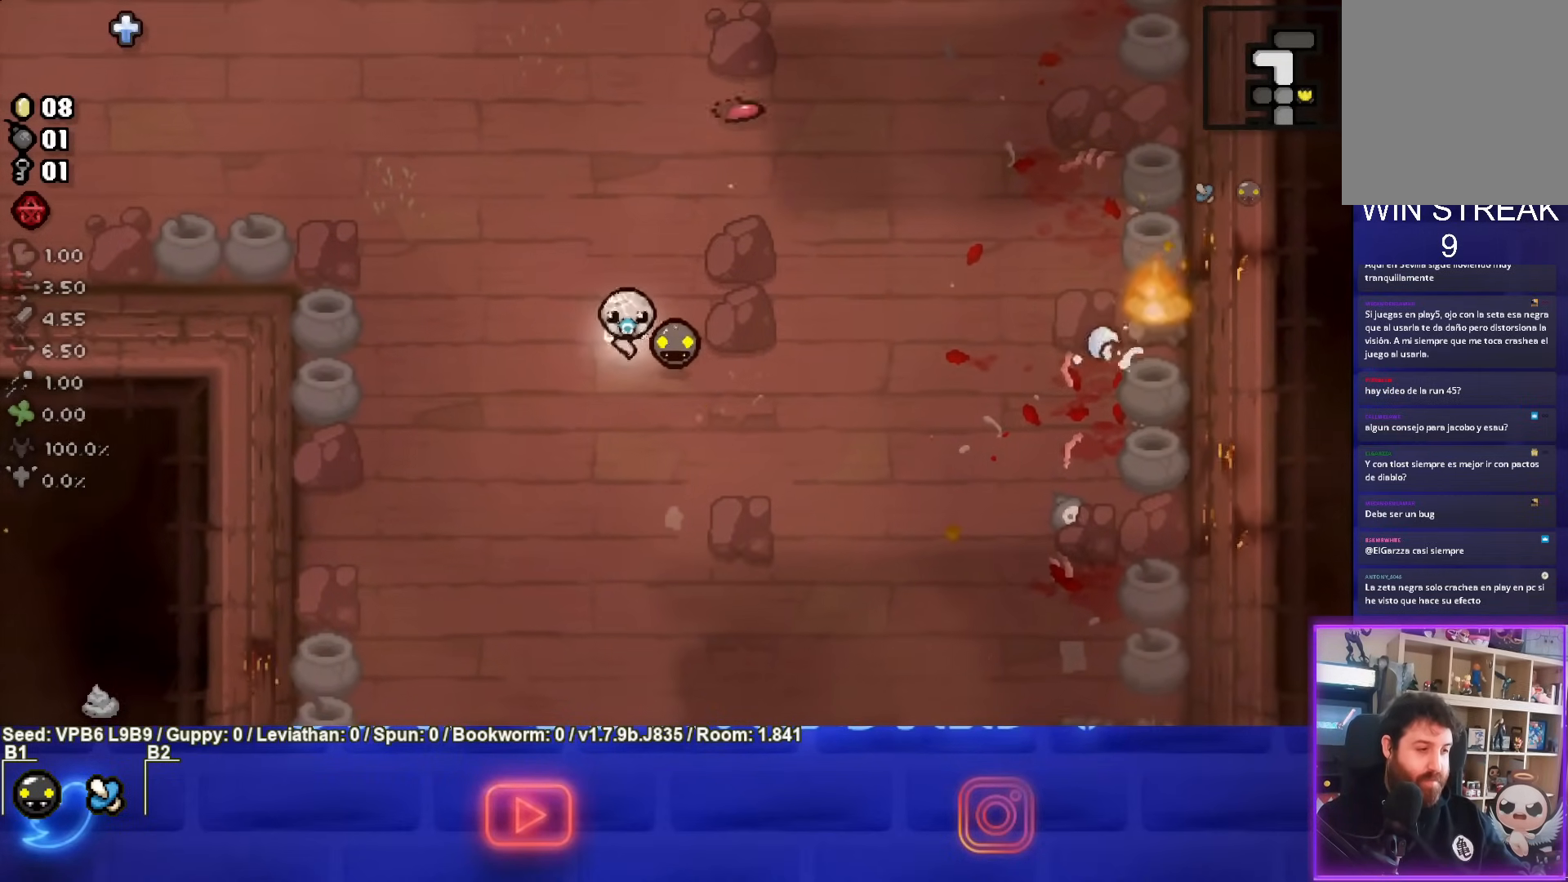
{"buttons": ["SQUARE"], "left_stick": "up", "events": [[400, "left_stick", "up"], [433, "SQUARE", "down"]]}
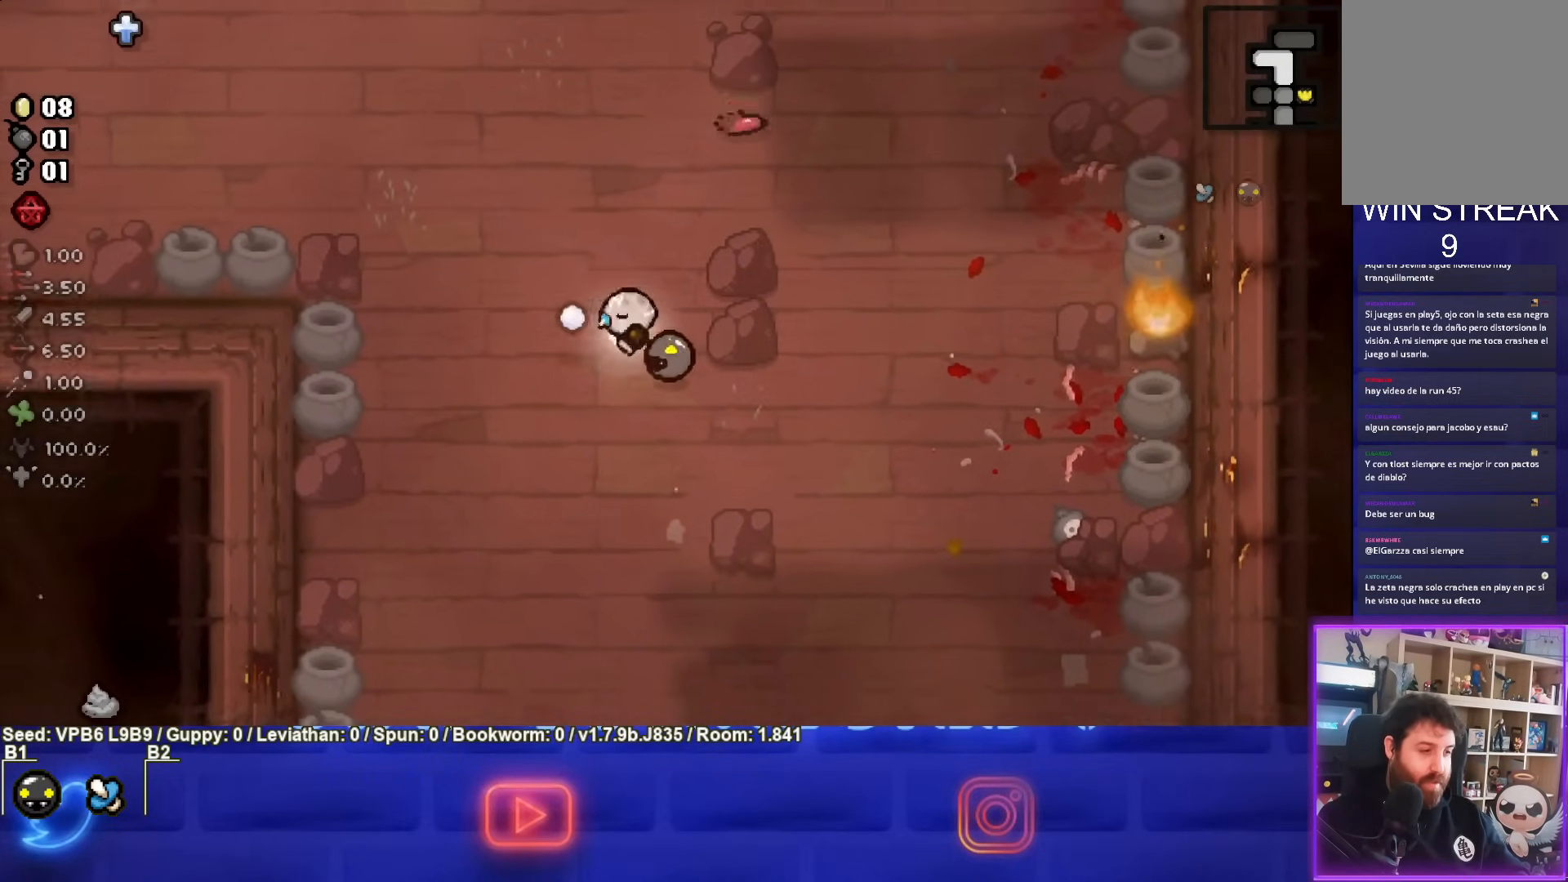
{"buttons": ["SQUARE"], "left_stick": "up-left", "events": [[300, "left_stick", "up-left"]]}
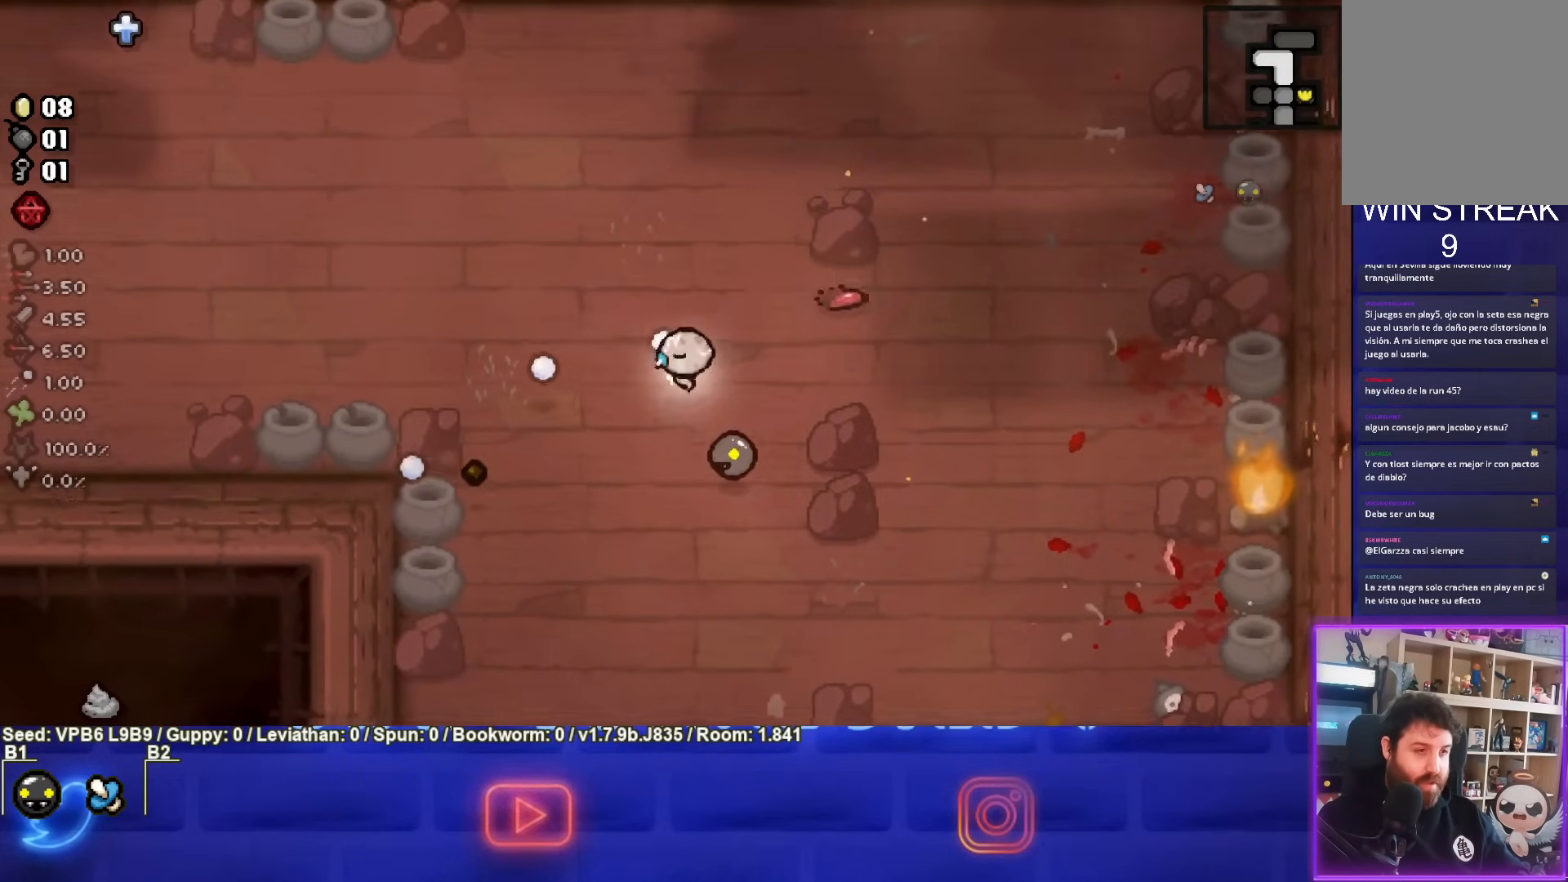
{"buttons": ["SQUARE"], "left_stick": "up-left", "events": []}
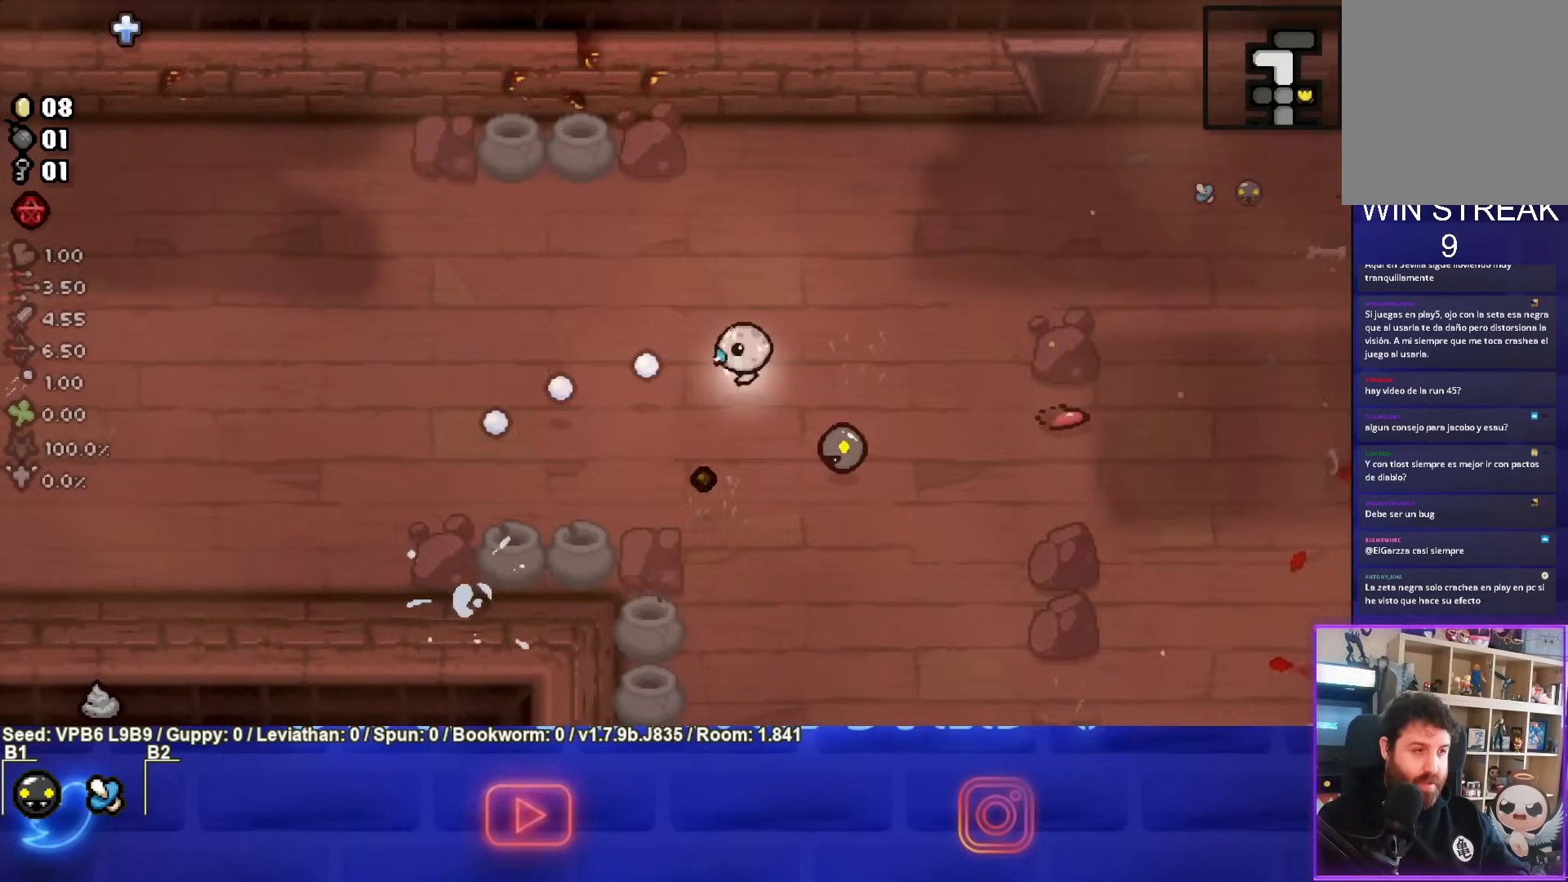
{"buttons": ["SQUARE"], "left_stick": "left", "events": [[383, "left_stick", "left"]]}
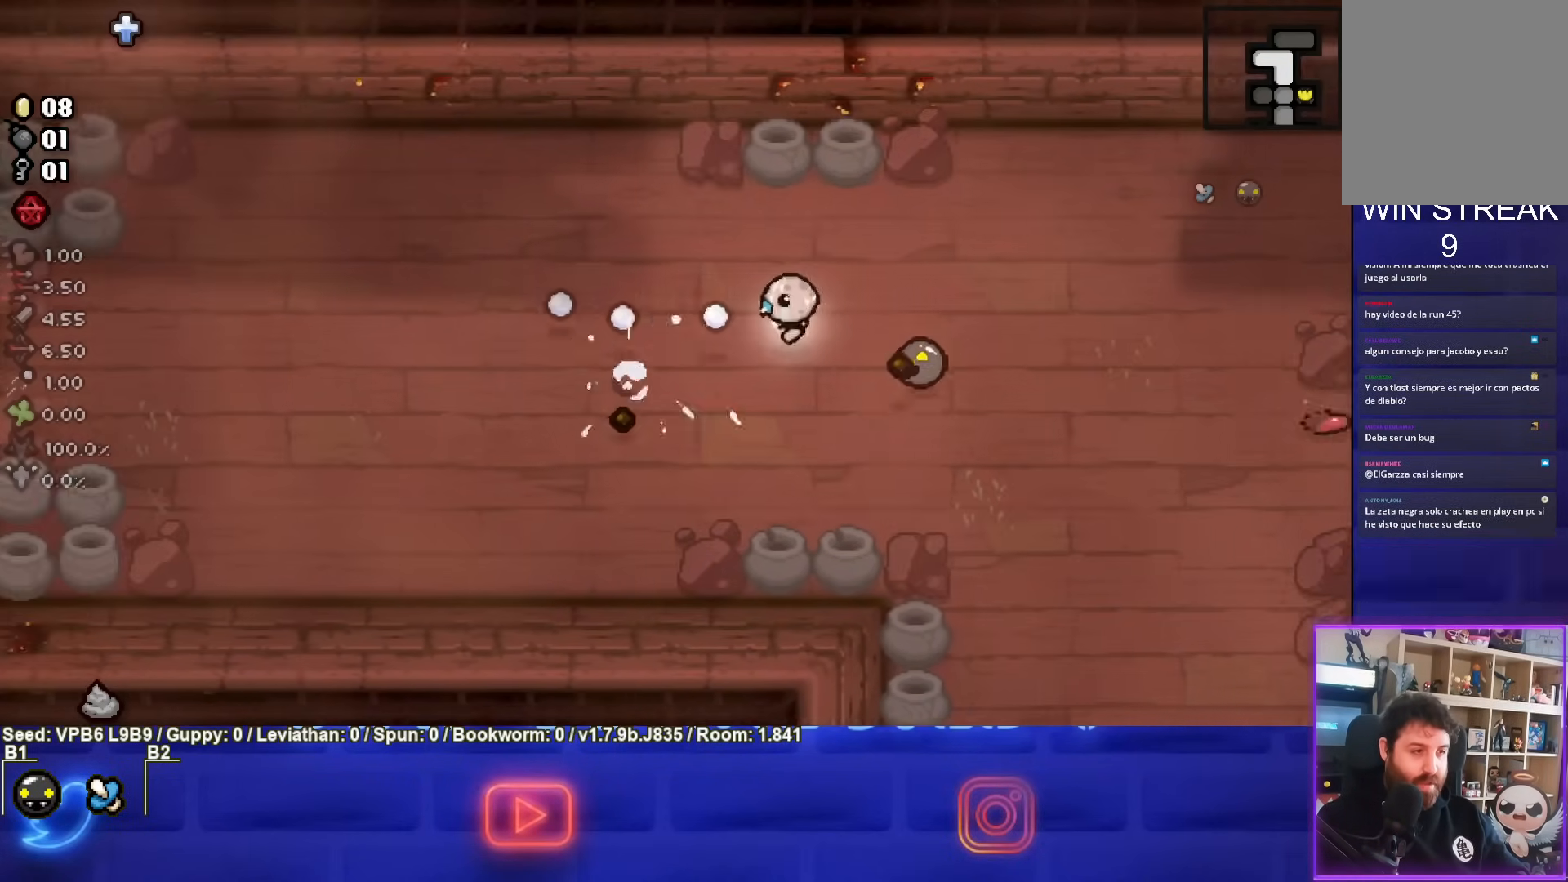
{"buttons": [], "left_stick": "left", "events": [[317, "SQUARE", "up"]]}
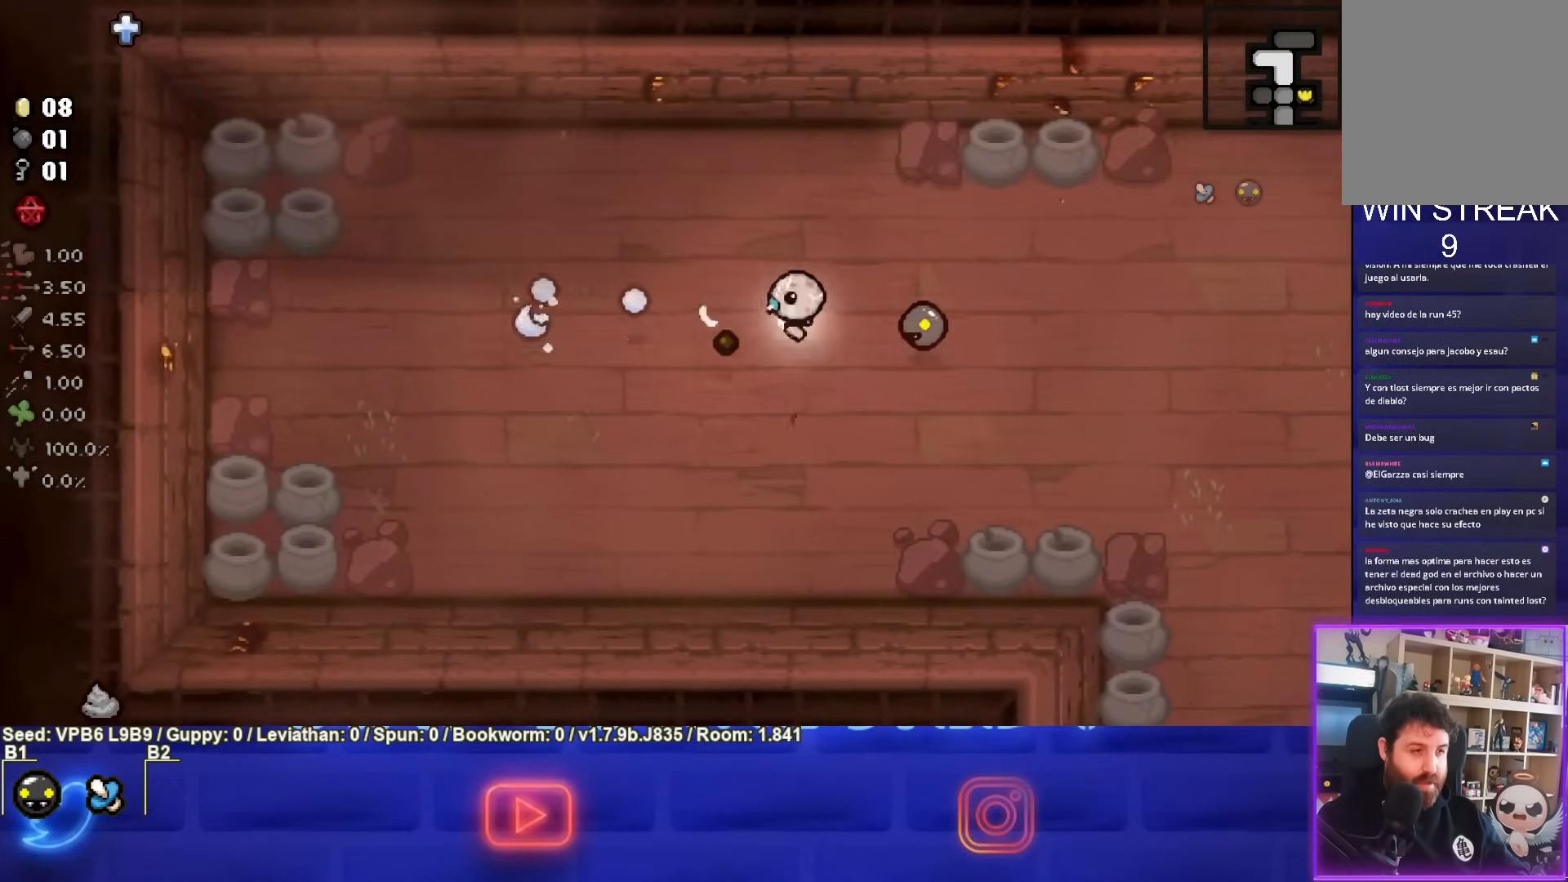
{"buttons": [], "left_stick": "right", "events": [[17, "left_stick", "up-right"], [250, "left_stick", "right"]]}
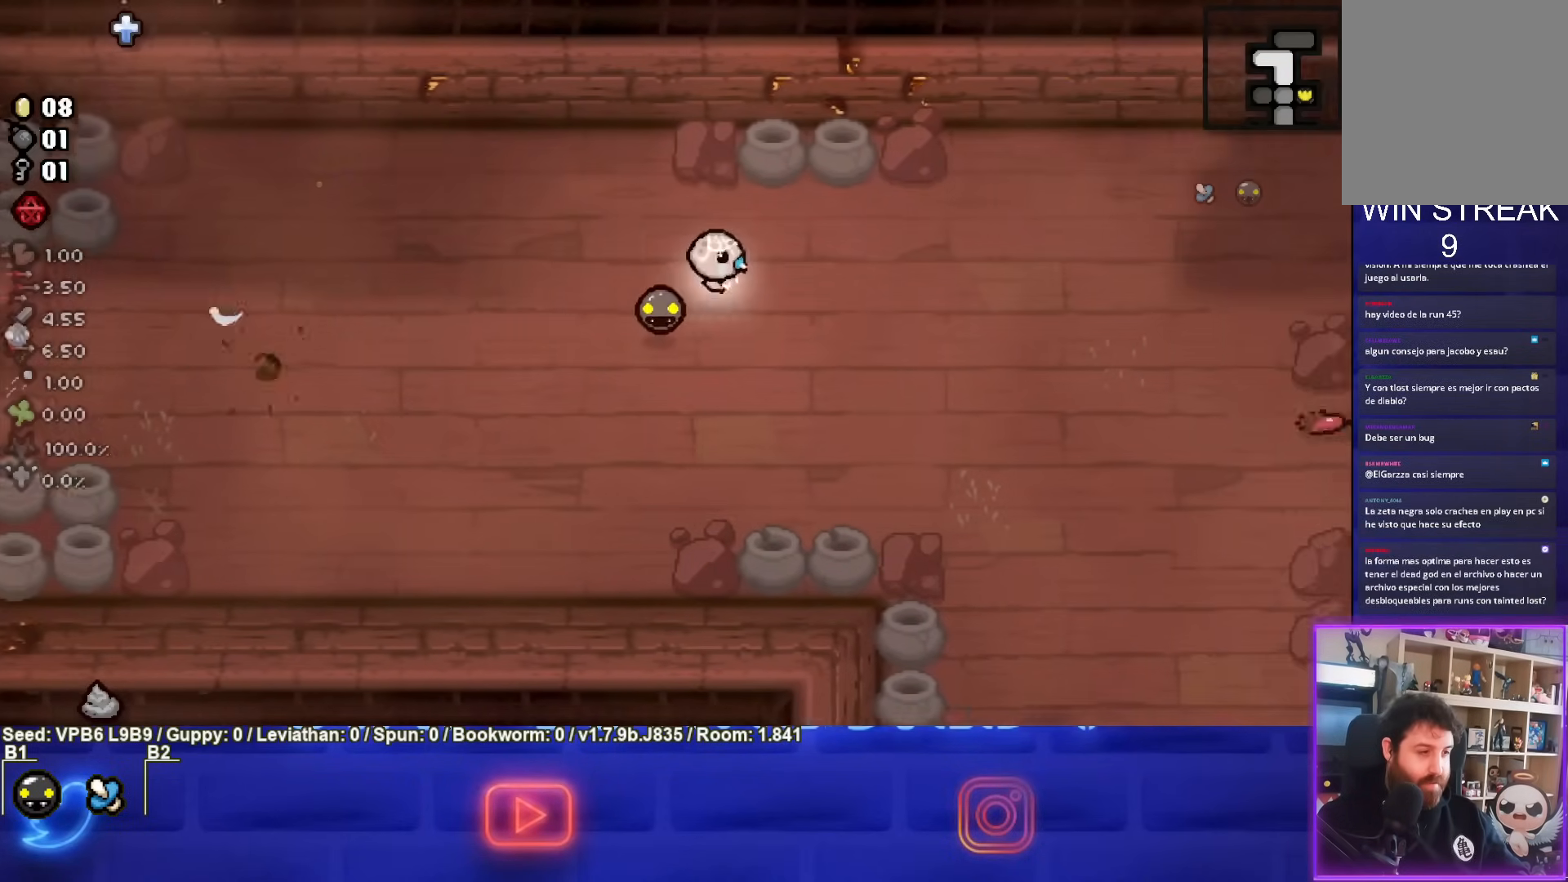
{"buttons": [], "left_stick": "right", "events": []}
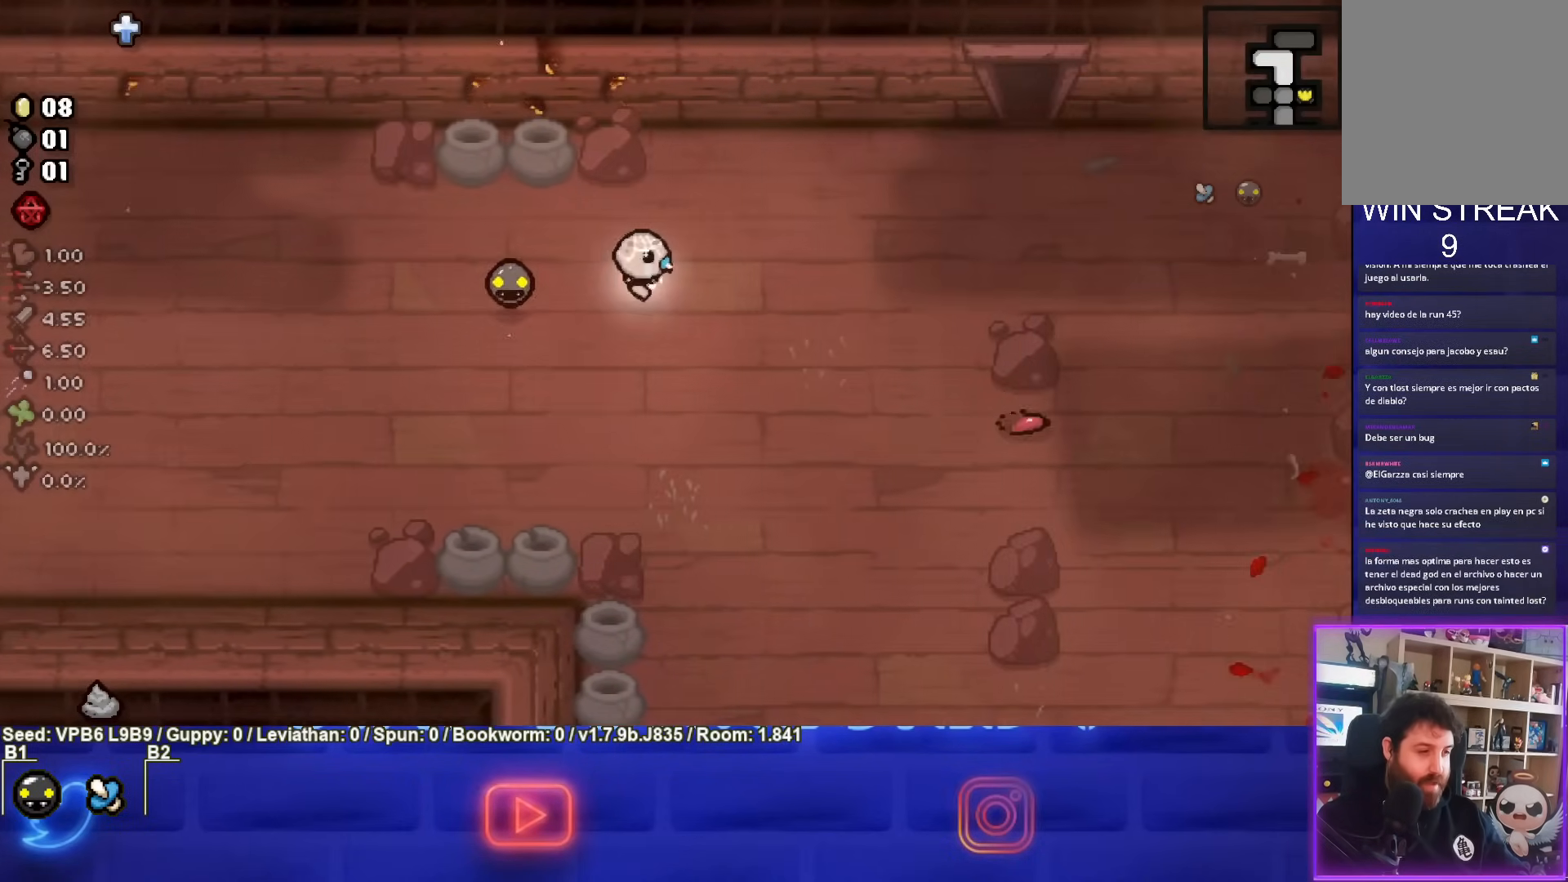
{"buttons": [], "left_stick": "center", "events": [[50, "left_stick", "center"]]}
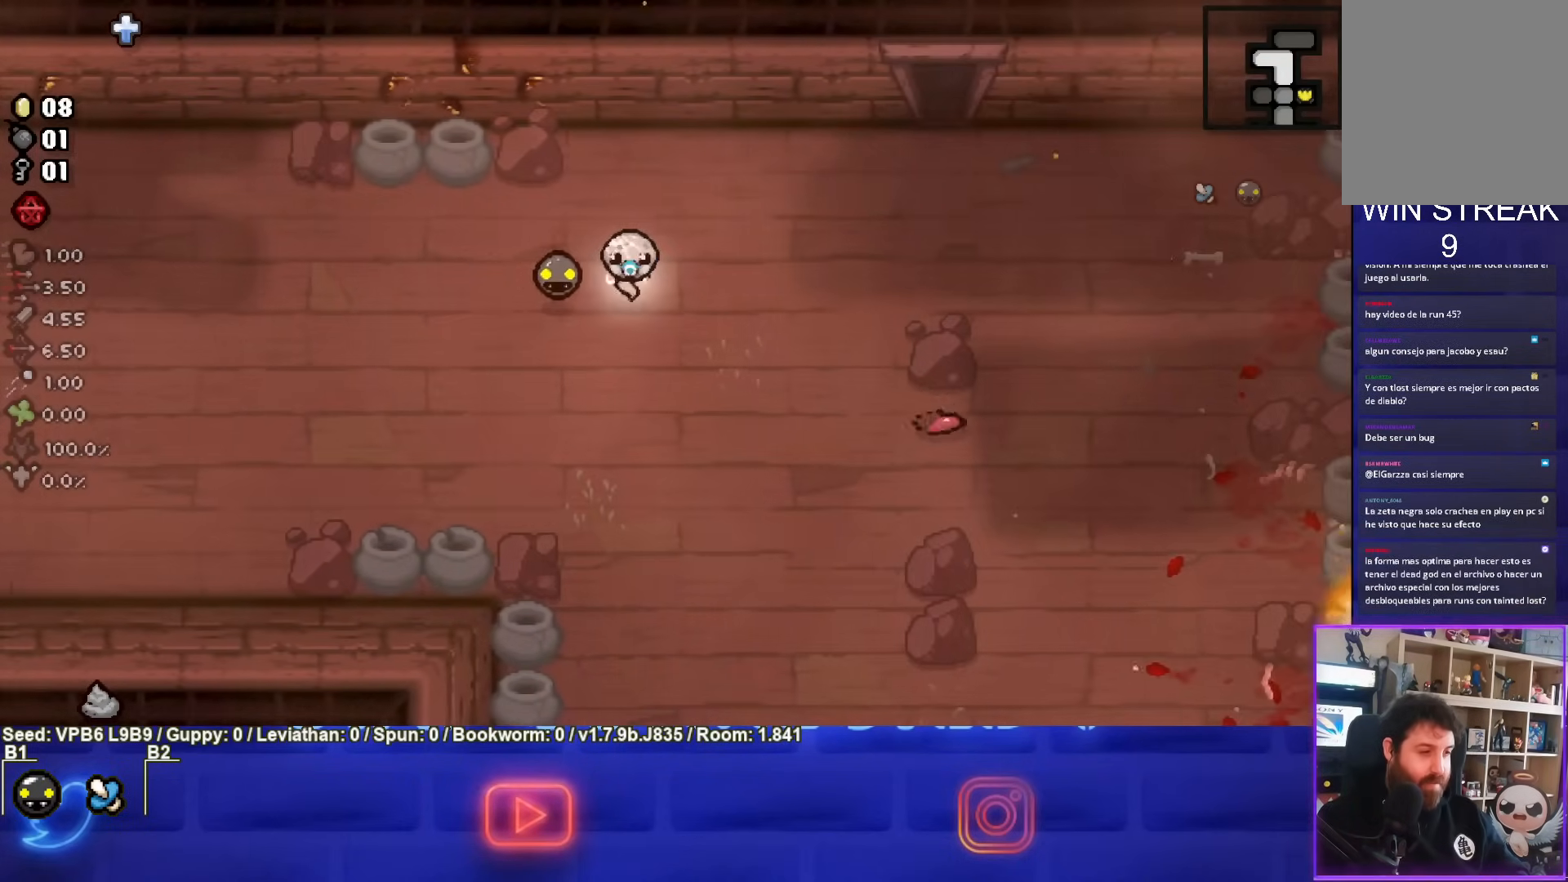
{"buttons": [], "left_stick": "center", "events": [[83, "START", "down"], [233, "START", "up"]]}